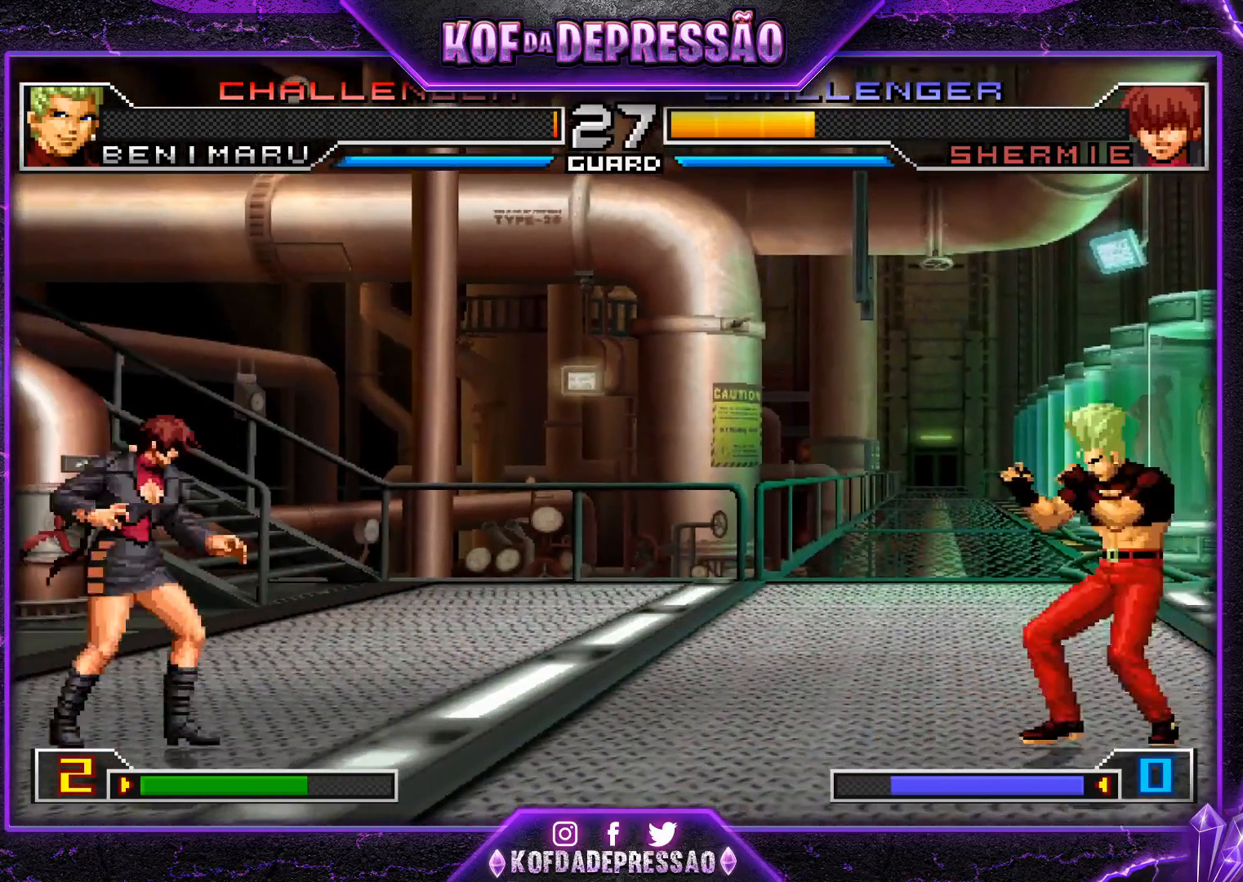
Gameplay with a controller (arcade stick); each line is a JSON object with the inputs held at the frame after it. "events" lists button and stick changes between this image and that frame as [ms after this image, input, new state], when the widget could be followed in between. Not read: L3 R3.
{"buttons": [], "left_stick": "center", "events": [[66, "left_stick", "center"], [200, "R1", "down"], [200, "TRIANGLE", "down"], [267, "TRIANGLE", "up"], [317, "R1", "up"]]}
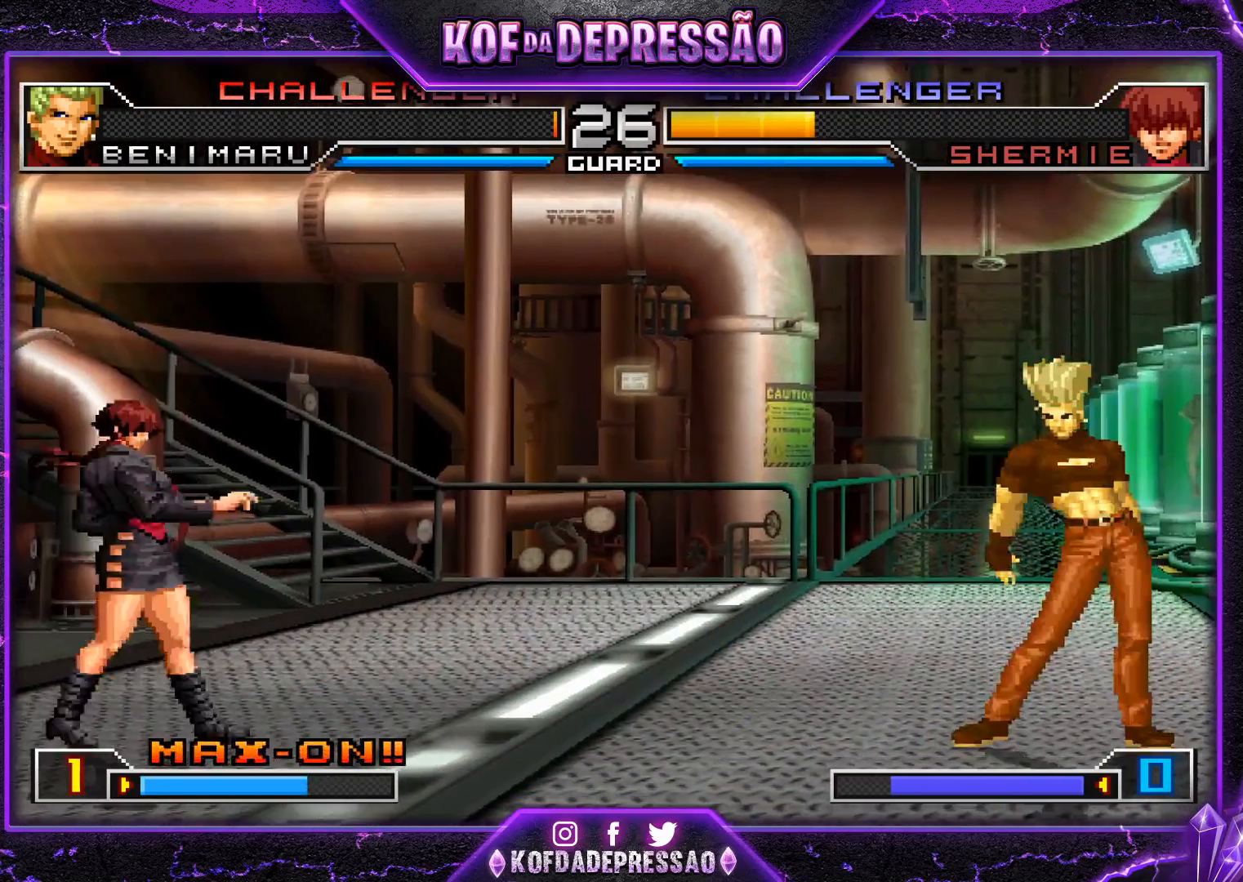
{"buttons": [], "left_stick": "right", "events": [[34, "left_stick", "left"], [100, "left_stick", "center"], [184, "left_stick", "left"], [301, "left_stick", "down-right"], [434, "left_stick", "right"]]}
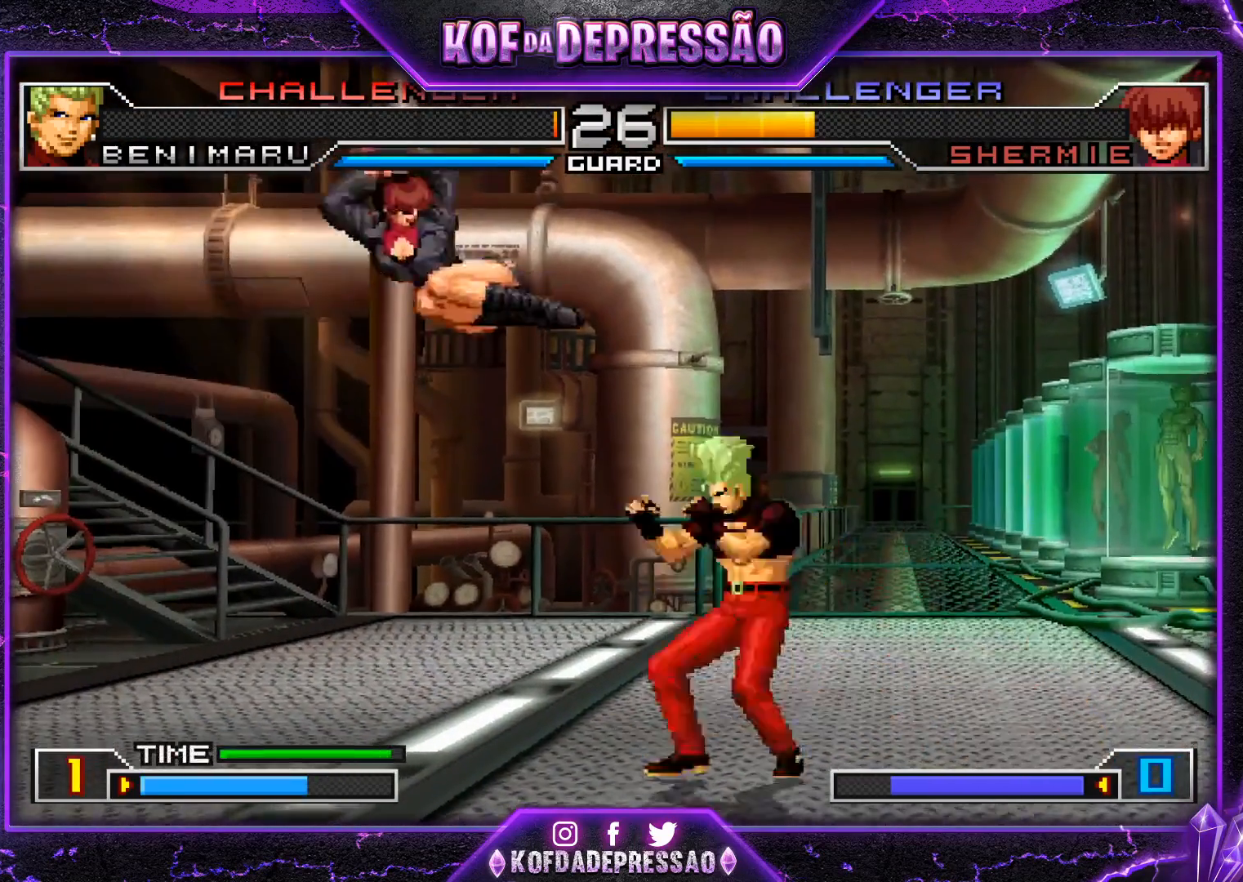
{"buttons": [], "left_stick": "center", "events": [[350, "left_stick", "center"]]}
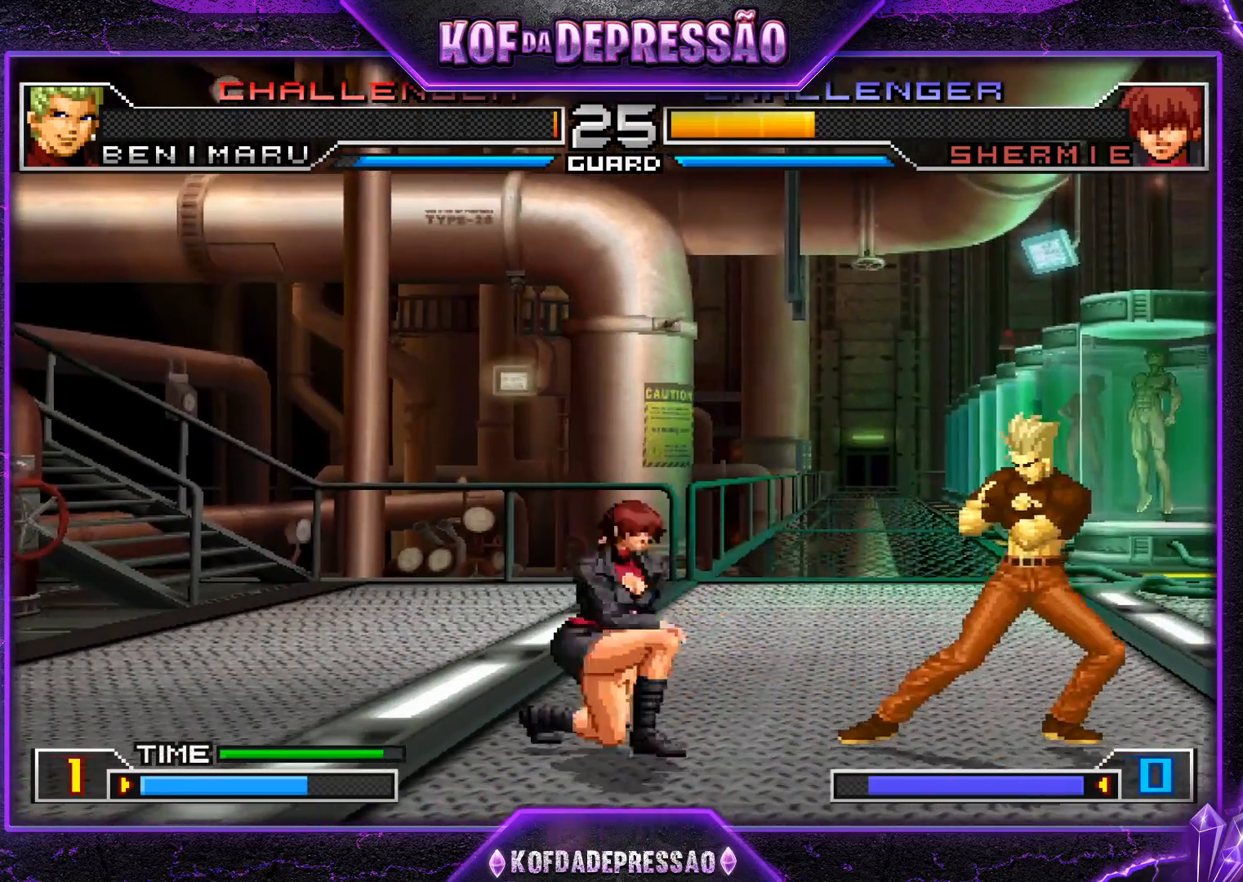
{"buttons": [], "left_stick": "center", "events": [[50, "SQUARE", "down"], [50, "TRIANGLE", "down"], [133, "SQUARE", "up"], [133, "TRIANGLE", "up"]]}
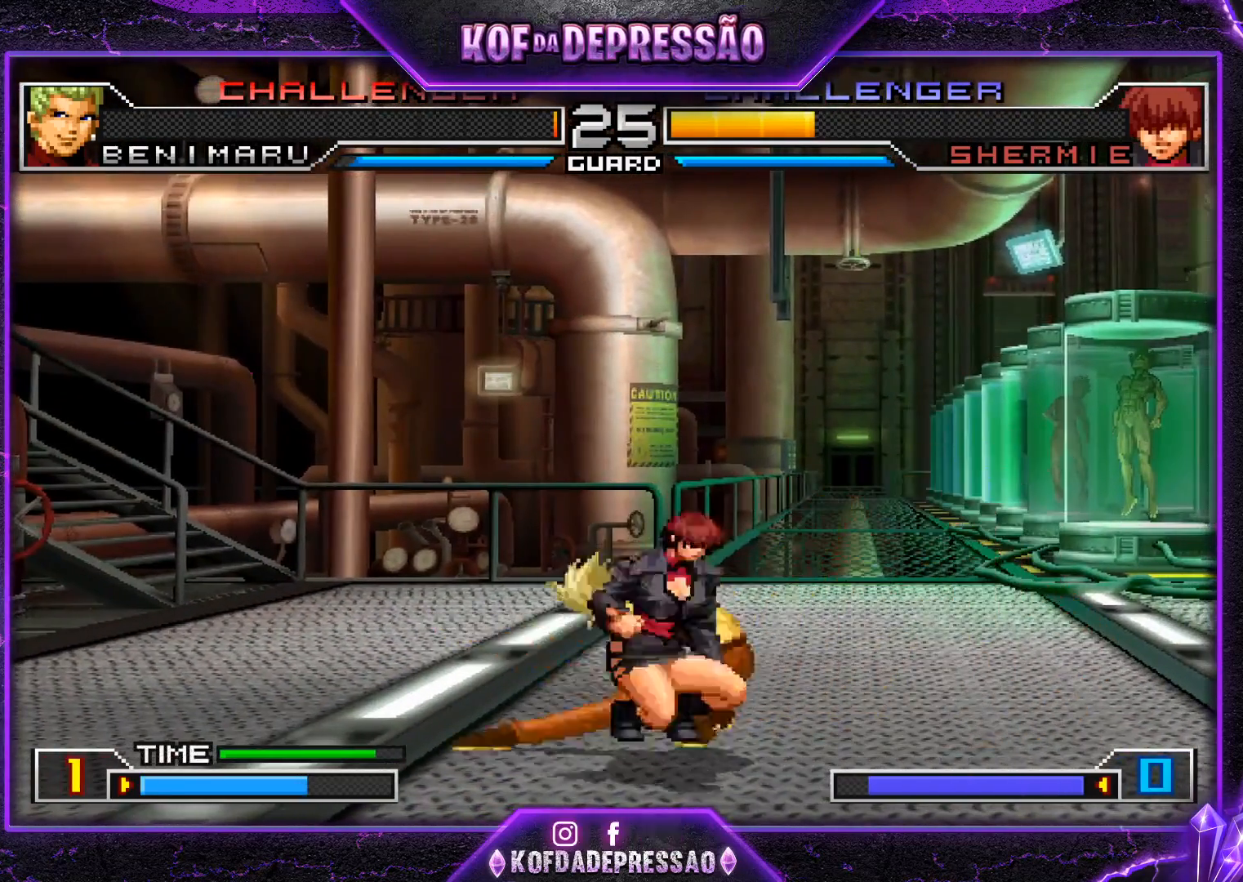
{"buttons": [], "left_stick": "right", "events": [[50, "CROSS", "down"], [117, "CROSS", "up"], [117, "left_stick", "left"], [184, "left_stick", "down"], [284, "SQUARE", "down"], [284, "left_stick", "right"], [484, "SQUARE", "up"]]}
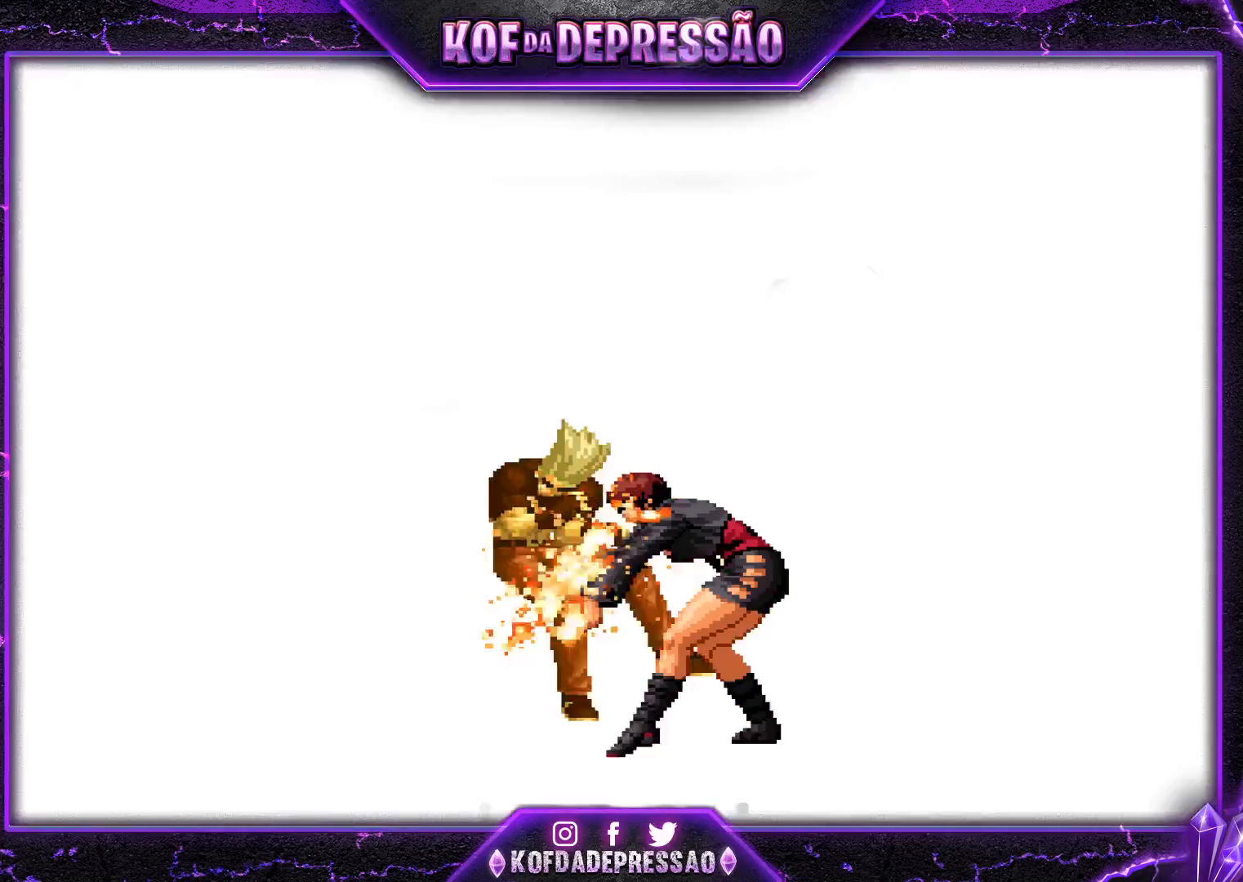
{"buttons": [], "left_stick": "center", "events": [[16, "left_stick", "center"]]}
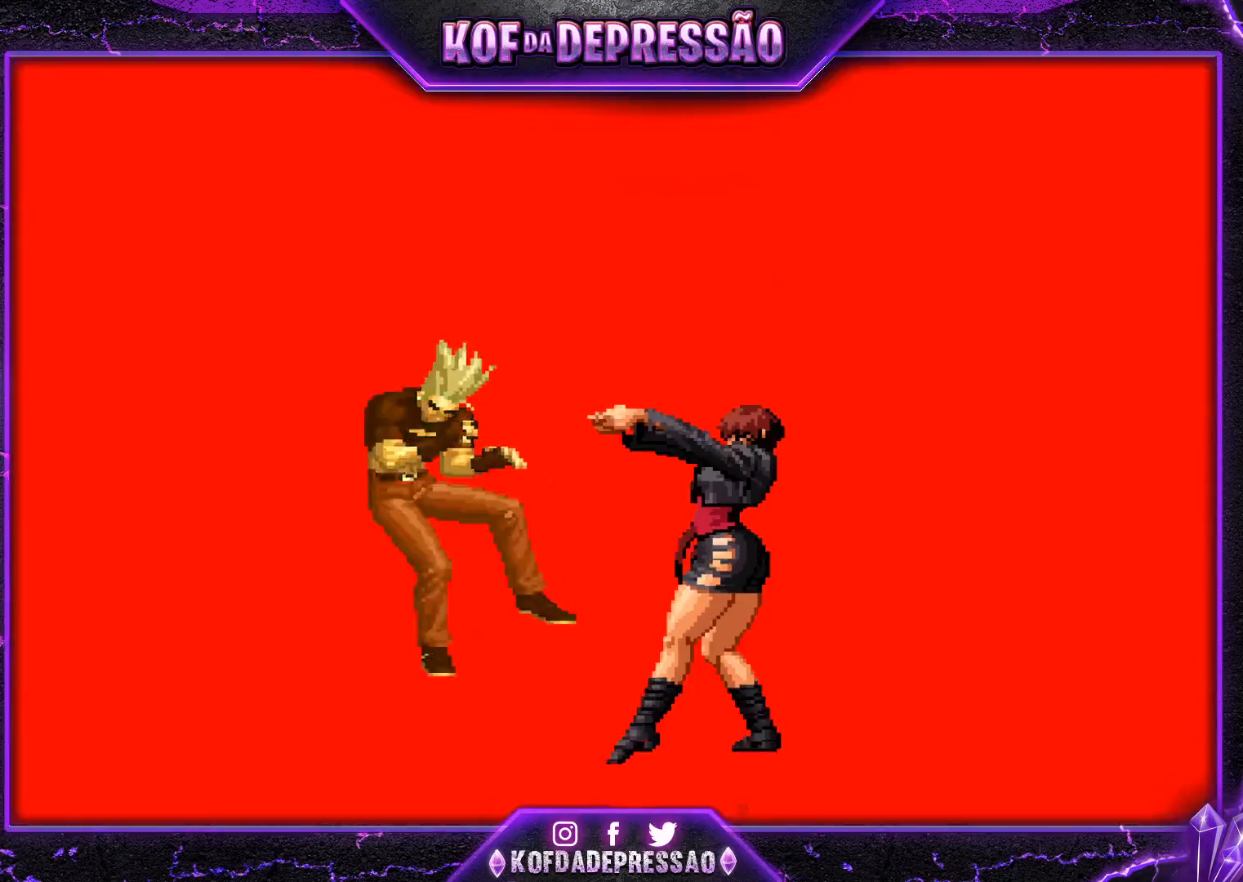
{"buttons": [], "left_stick": "center", "events": []}
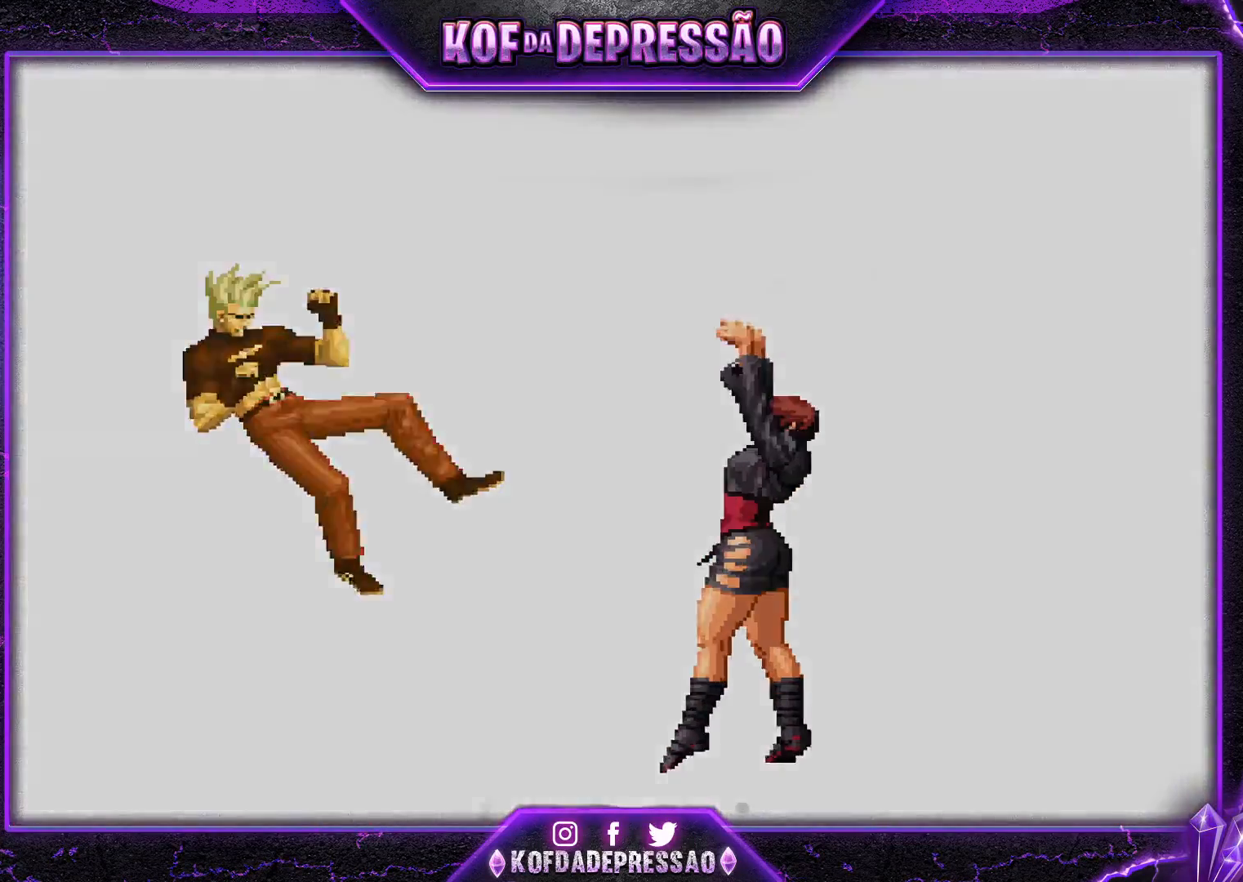
{"buttons": [], "left_stick": "center", "events": [[233, "R1", "down"], [250, "R1", "up"], [383, "CROSS", "down"], [383, "R1", "down"], [383, "SQUARE", "down"], [383, "TRIANGLE", "down"], [400, "SQUARE", "up"], [417, "TRIANGLE", "up"], [433, "CROSS", "up"], [433, "R1", "up"]]}
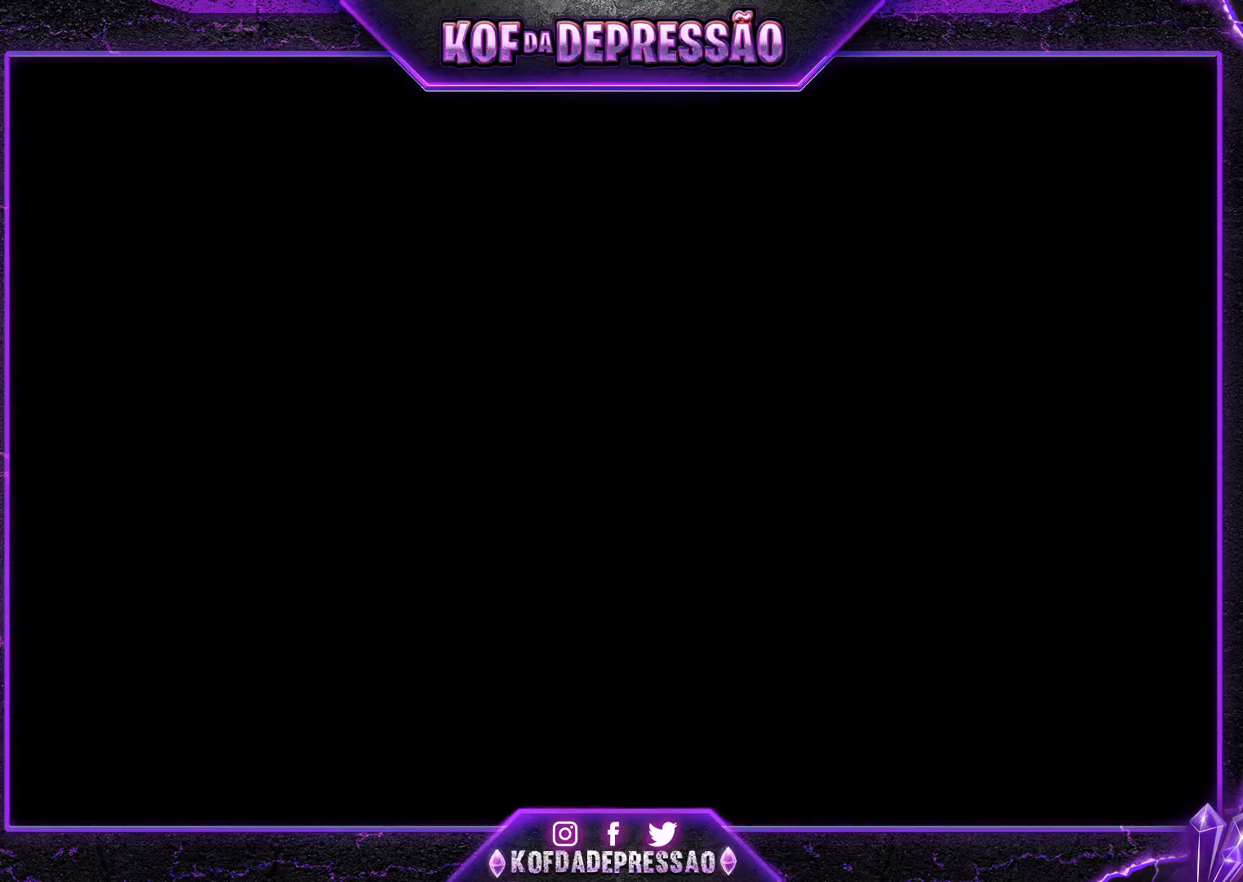
{"buttons": ["CROSS", "SQUARE", "TRIANGLE", "R1"], "left_stick": "center", "events": [[33, "CROSS", "down"], [33, "R1", "down"], [33, "SQUARE", "down"], [33, "TRIANGLE", "down"], [50, "SQUARE", "up"], [67, "TRIANGLE", "up"], [83, "CROSS", "up"], [83, "R1", "up"], [184, "R1", "down"], [184, "TRIANGLE", "down"], [200, "CROSS", "down"], [217, "CROSS", "up"], [217, "R1", "up"], [234, "TRIANGLE", "up"], [350, "CROSS", "down"], [350, "R1", "down"], [350, "SQUARE", "down"], [350, "TRIANGLE", "down"], [367, "CROSS", "up"], [367, "SQUARE", "up"], [384, "R1", "up"], [400, "TRIANGLE", "up"], [484, "CROSS", "down"], [484, "R1", "down"], [484, "SQUARE", "down"], [484, "TRIANGLE", "down"]]}
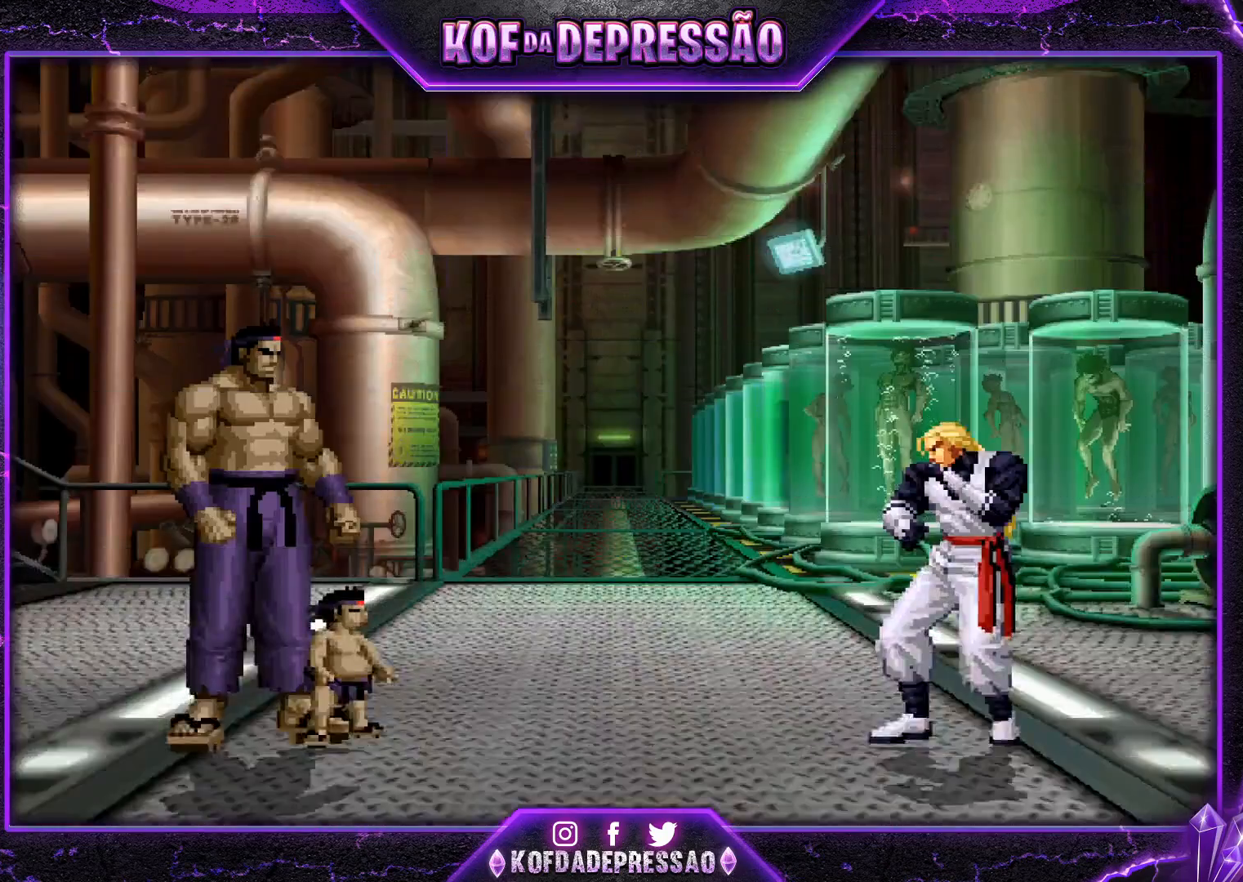
{"buttons": ["CROSS", "TRIANGLE", "R1"], "left_stick": "center", "events": [[16, "CROSS", "up"], [16, "SQUARE", "up"], [16, "TRIANGLE", "up"], [33, "R1", "up"], [116, "R1", "down"], [133, "CROSS", "down"], [133, "SQUARE", "down"], [133, "TRIANGLE", "down"], [150, "CROSS", "up"], [150, "SQUARE", "up"], [150, "TRIANGLE", "up"], [166, "R1", "up"], [283, "R1", "down"], [300, "TRIANGLE", "down"], [317, "CROSS", "down"], [317, "SQUARE", "down"], [333, "CROSS", "up"], [333, "SQUARE", "up"], [333, "TRIANGLE", "up"], [367, "R1", "up"], [433, "R1", "down"], [433, "TRIANGLE", "down"], [450, "CROSS", "down"]]}
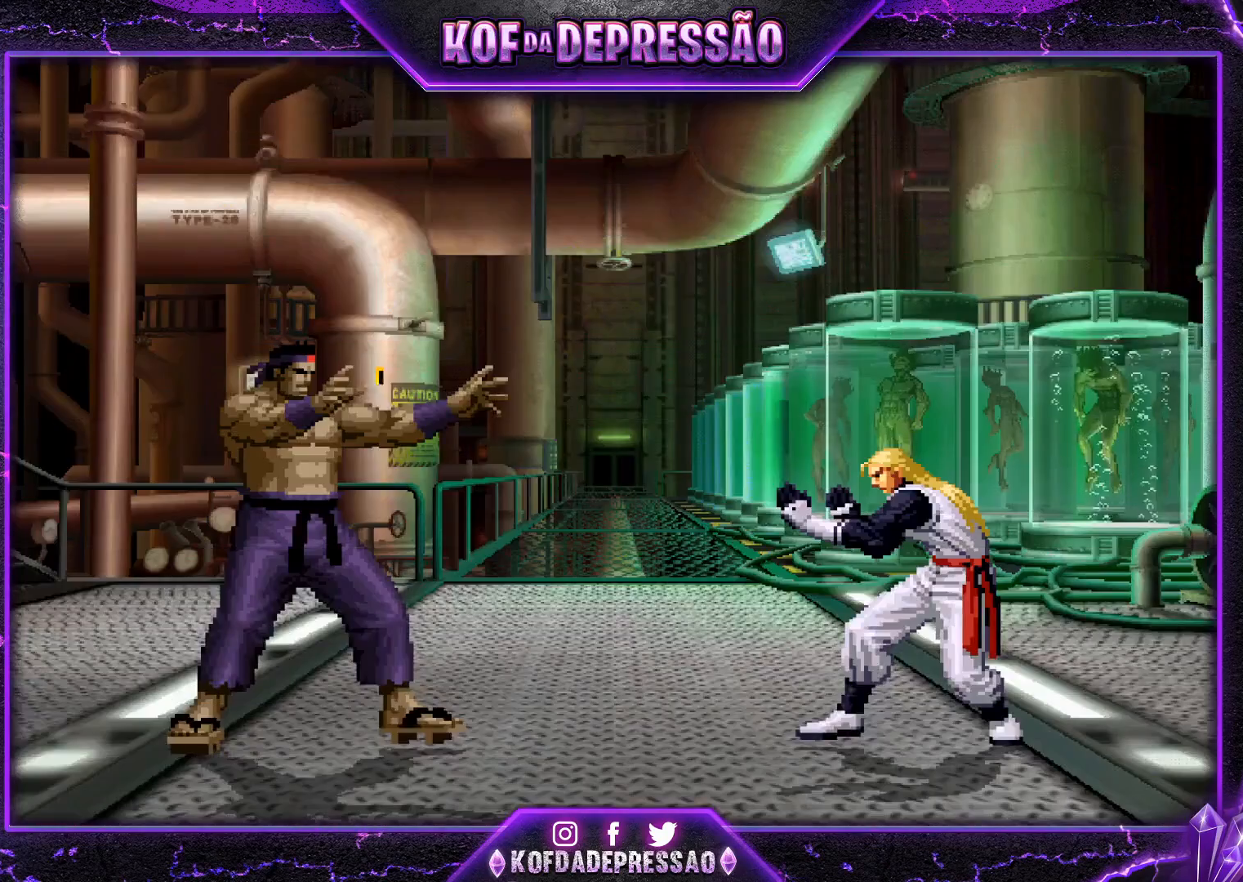
{"buttons": [], "left_stick": "center", "events": [[17, "TRIANGLE", "up"], [33, "CROSS", "up"], [33, "R1", "up"], [367, "TRIANGLE", "down"], [384, "CROSS", "down"], [384, "L2", "down"], [384, "R1", "down"], [384, "SQUARE", "down"], [400, "L2", "up"], [417, "R1", "up"], [417, "TRIANGLE", "up"], [434, "CROSS", "up"], [434, "SQUARE", "up"]]}
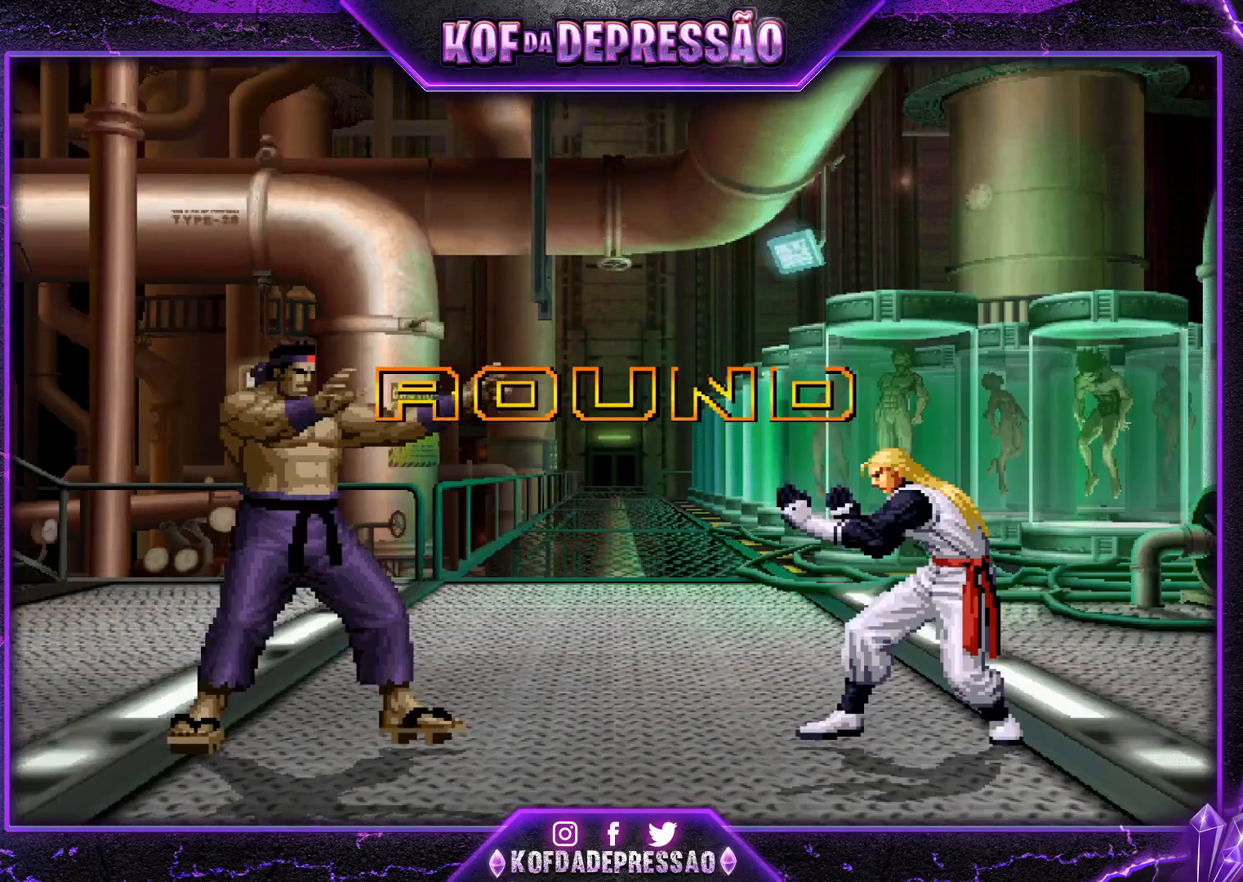
{"buttons": ["CROSS", "SQUARE", "TRIANGLE", "R1"], "left_stick": "center", "events": [[467, "CIRCLE", "down"], [467, "R1", "down"], [467, "SQUARE", "down"], [467, "TRIANGLE", "down"], [483, "CIRCLE", "up"], [483, "CROSS", "down"]]}
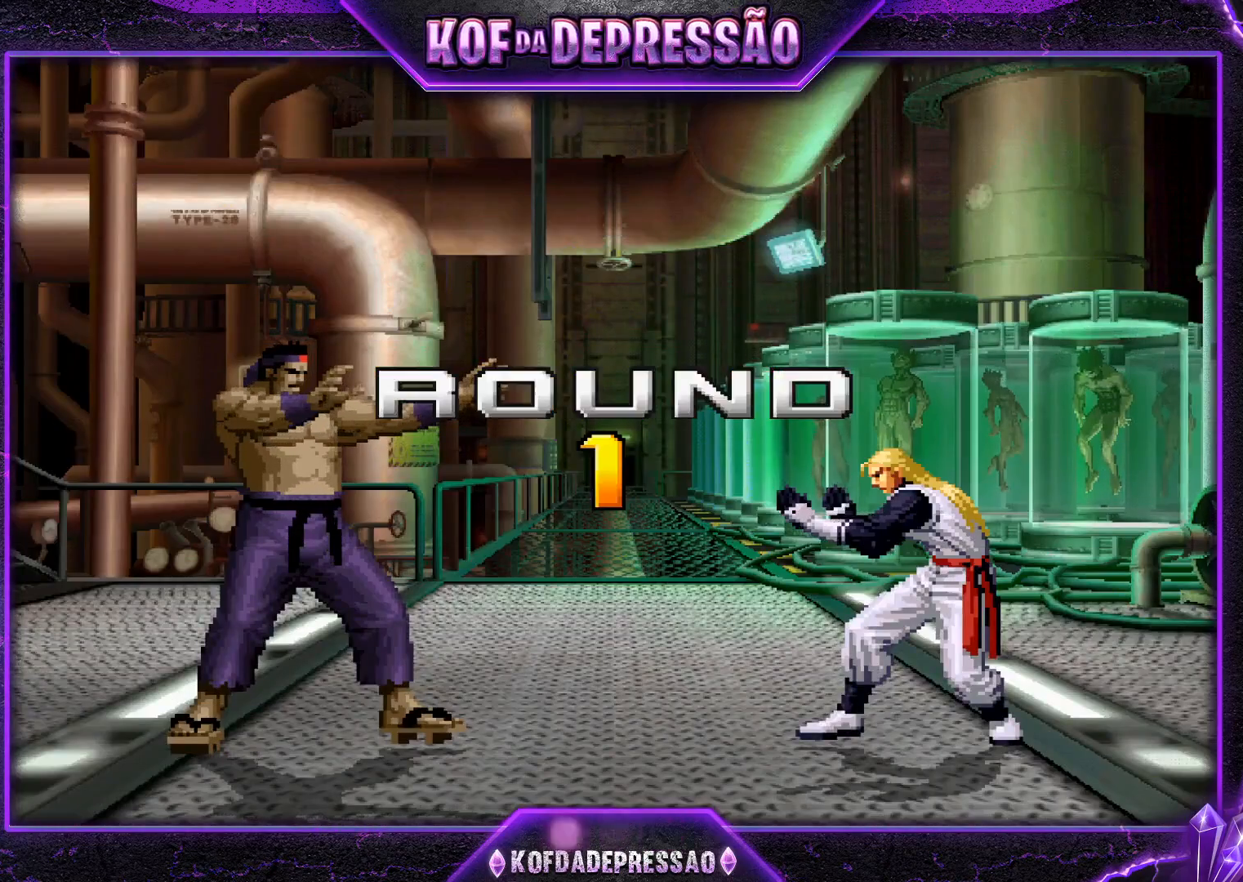
{"buttons": ["CROSS", "SQUARE", "TRIANGLE", "R1"], "left_stick": "center", "events": [[17, "R1", "up"], [50, "CROSS", "up"], [50, "SQUARE", "up"], [50, "TRIANGLE", "up"], [134, "CROSS", "down"], [134, "SQUARE", "down"], [134, "TRIANGLE", "down"], [150, "R1", "down"], [184, "CROSS", "up"], [184, "R1", "up"], [184, "SQUARE", "up"], [184, "TRIANGLE", "up"], [334, "CROSS", "down"], [334, "R1", "down"], [334, "SQUARE", "down"], [334, "TRIANGLE", "down"], [367, "R1", "up"], [367, "SQUARE", "up"], [367, "TRIANGLE", "up"], [384, "CROSS", "up"], [467, "CROSS", "down"], [467, "R1", "down"], [467, "SQUARE", "down"], [467, "TRIANGLE", "down"]]}
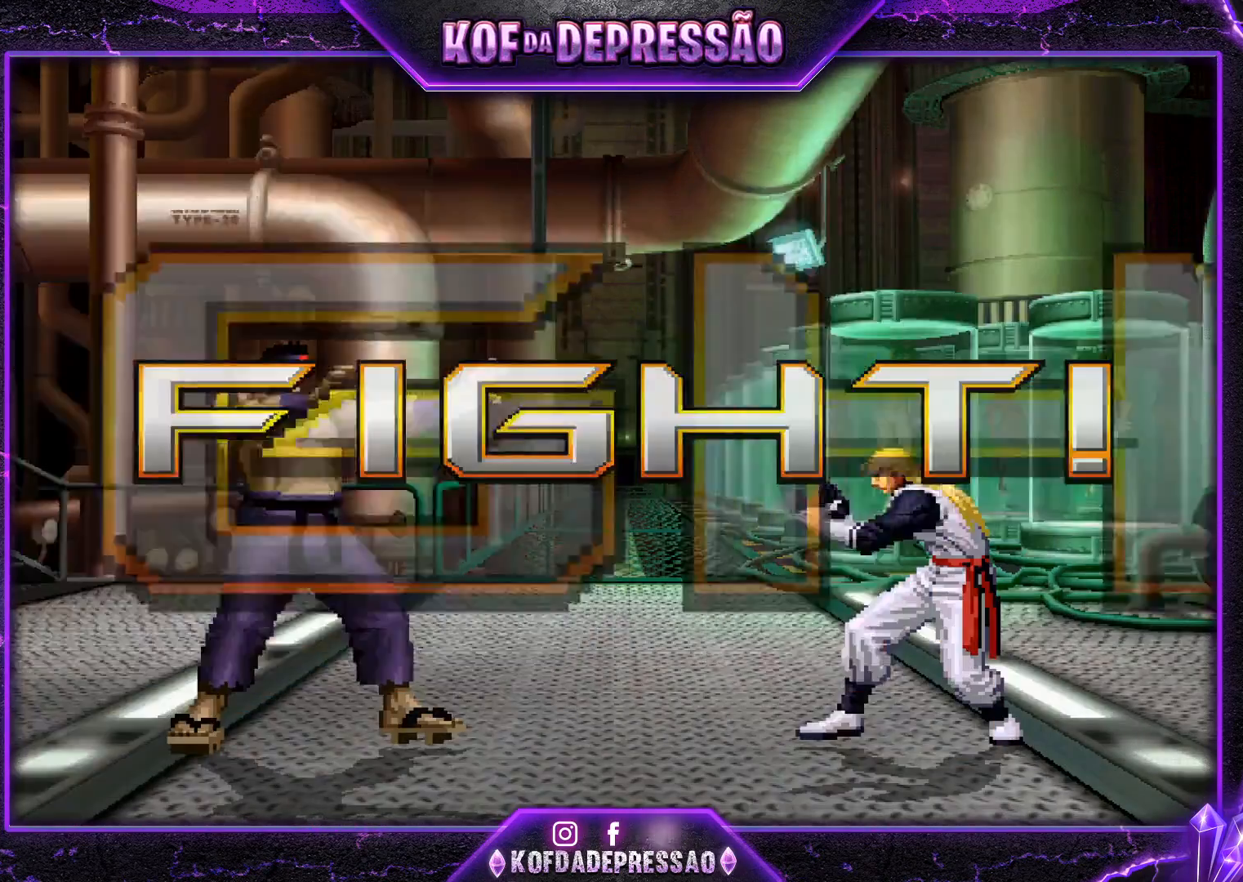
{"buttons": [], "left_stick": "center", "events": [[450, "CROSS", "up"], [450, "SQUARE", "up"], [467, "R1", "up"], [467, "TRIANGLE", "up"]]}
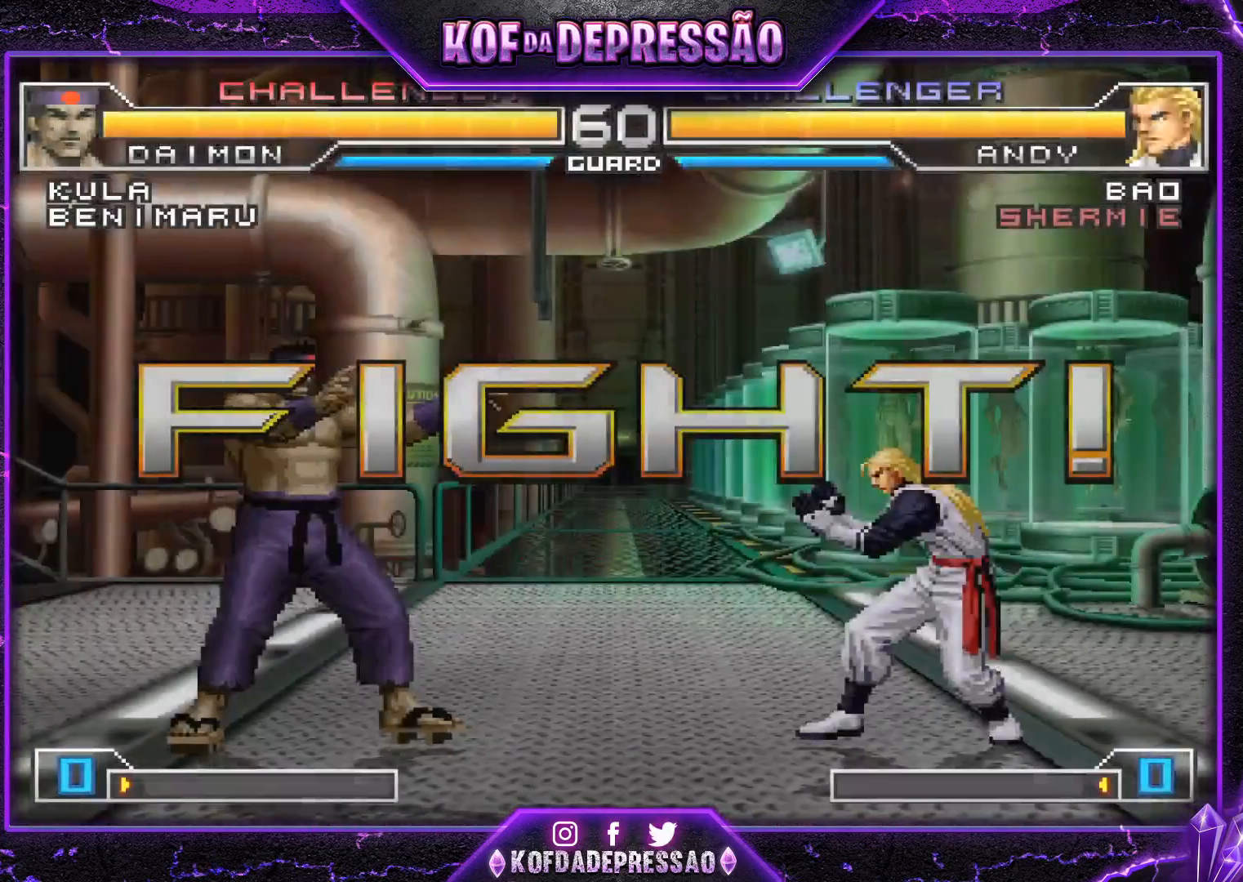
{"buttons": [], "left_stick": "up-right", "events": [[150, "left_stick", "down-right"], [234, "left_stick", "up-right"]]}
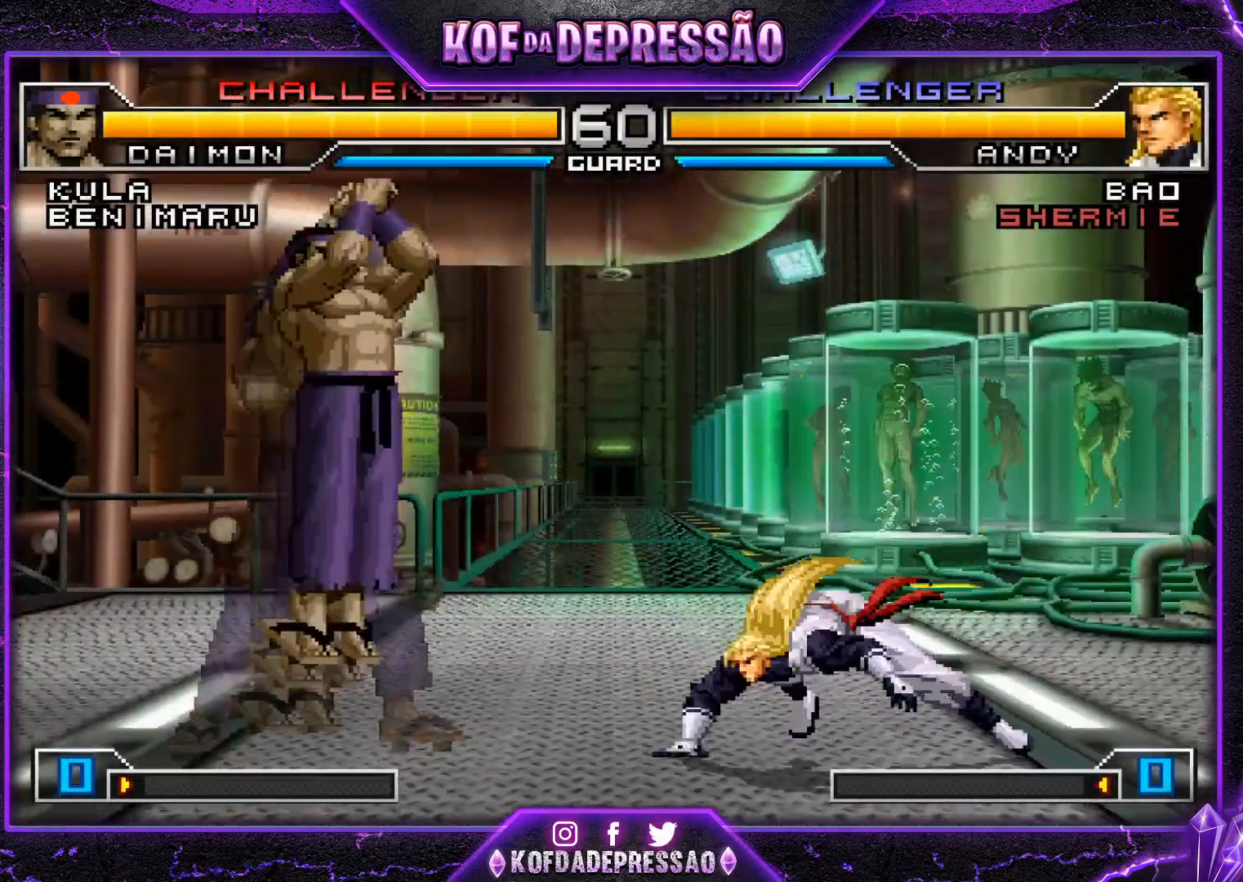
{"buttons": [], "left_stick": "center", "events": [[50, "left_stick", "center"], [183, "CROSS", "down"], [183, "R1", "down"], [283, "CROSS", "up"], [283, "R1", "up"]]}
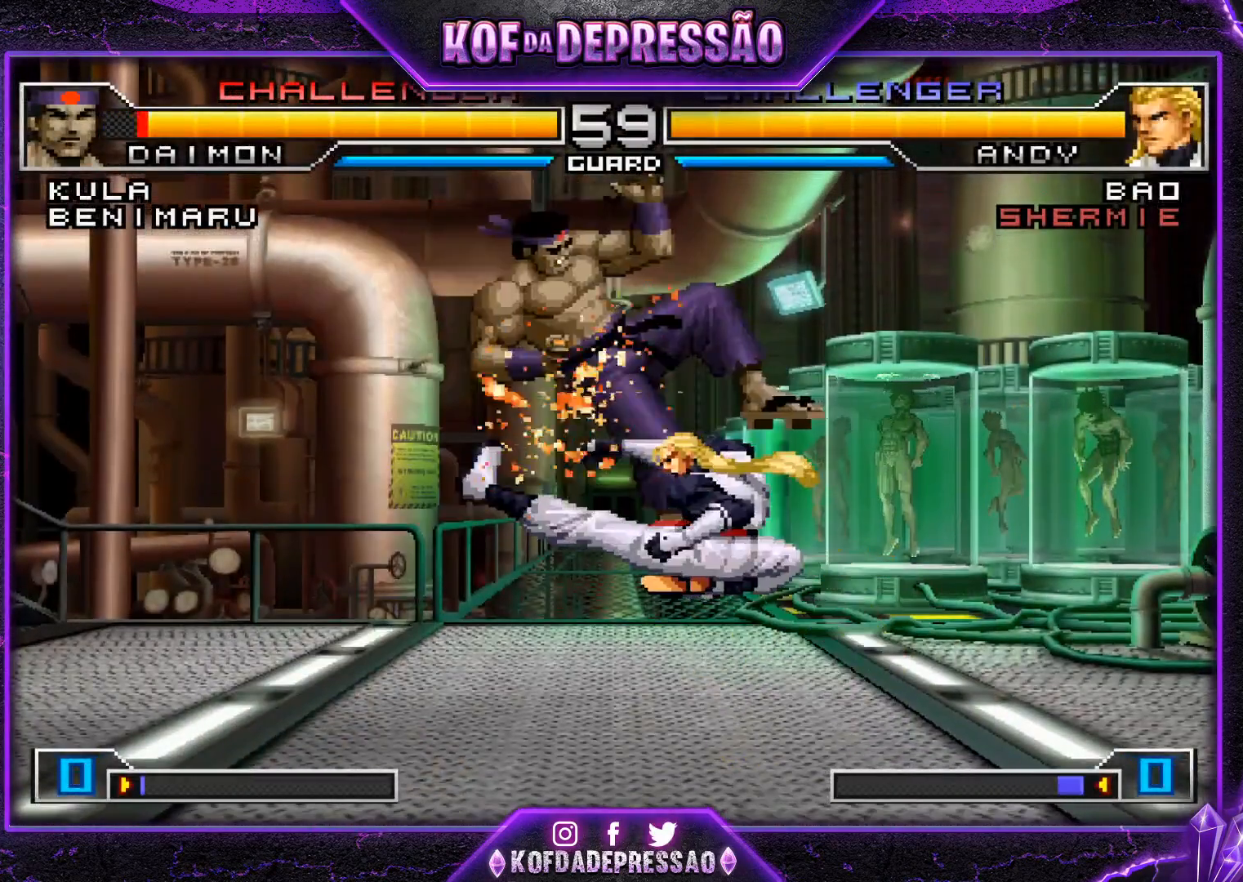
{"buttons": [], "left_stick": "center", "events": []}
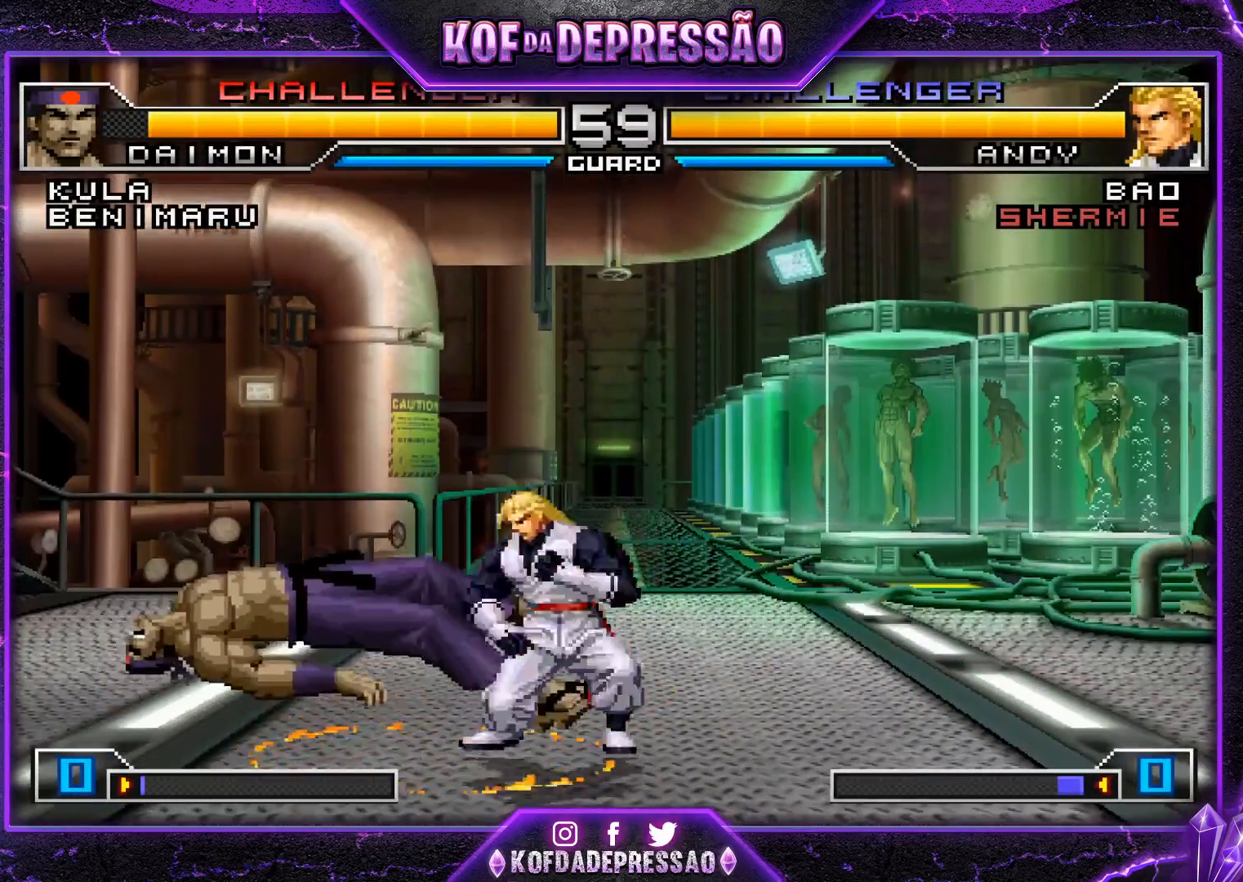
{"buttons": [], "left_stick": "center", "events": []}
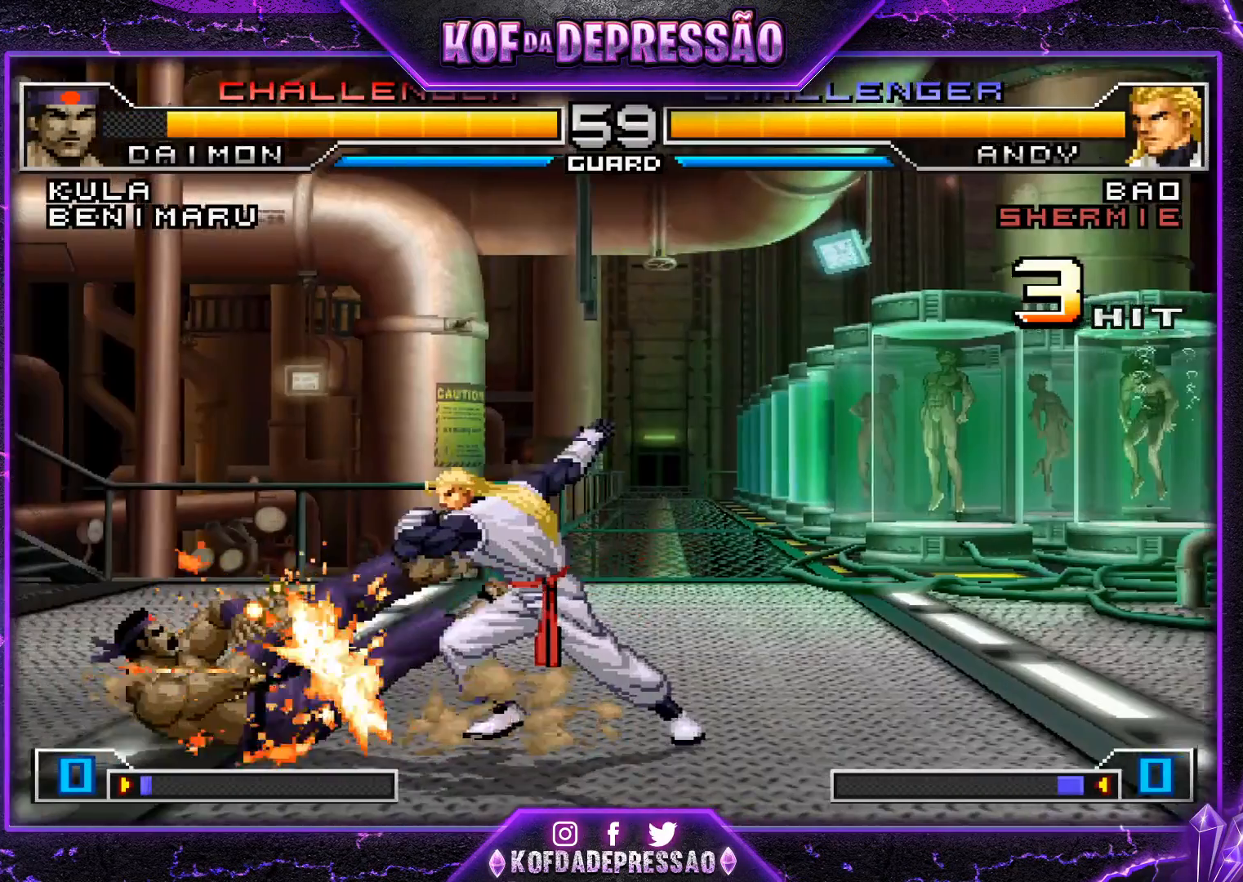
{"buttons": [], "left_stick": "left", "events": [[417, "left_stick", "left"]]}
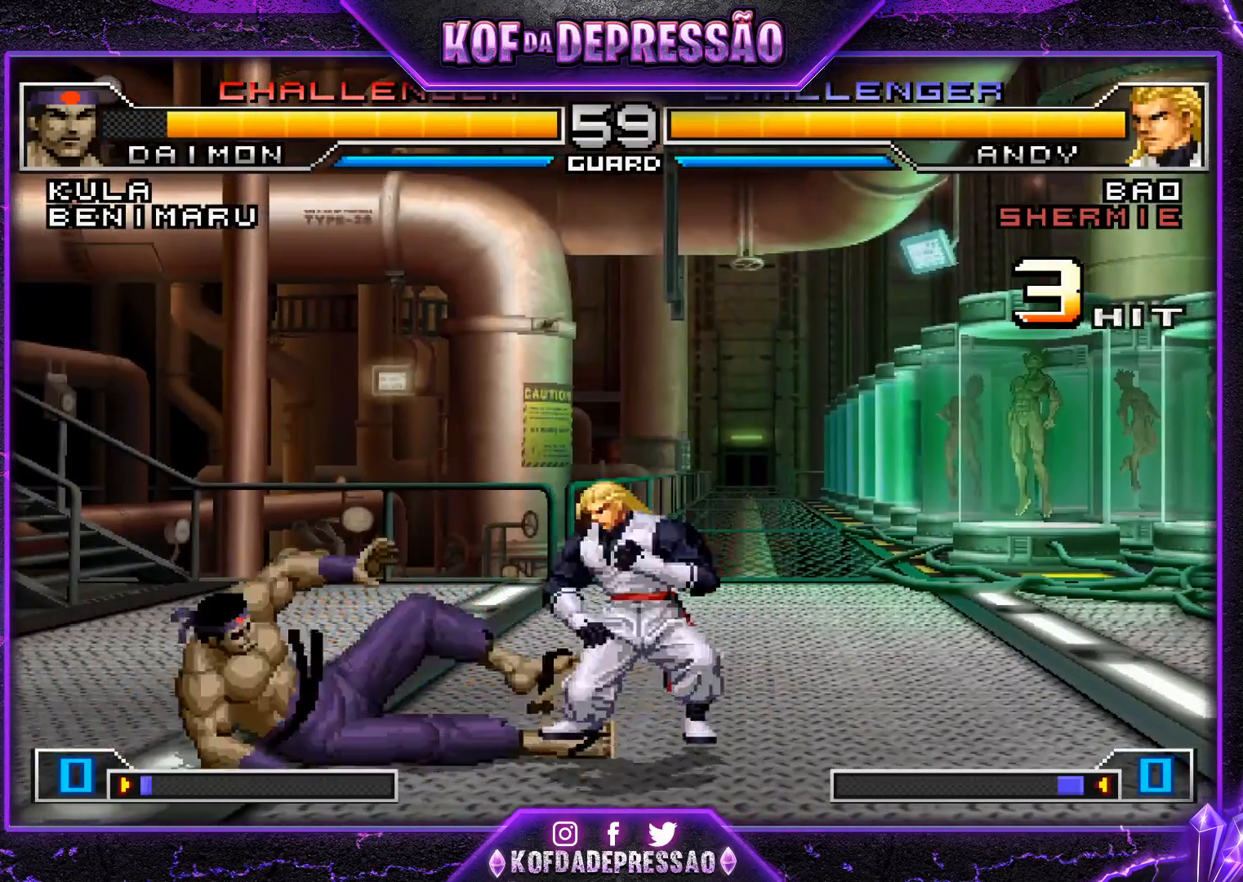
{"buttons": [], "left_stick": "left", "events": [[16, "left_stick", "down"], [200, "left_stick", "left"]]}
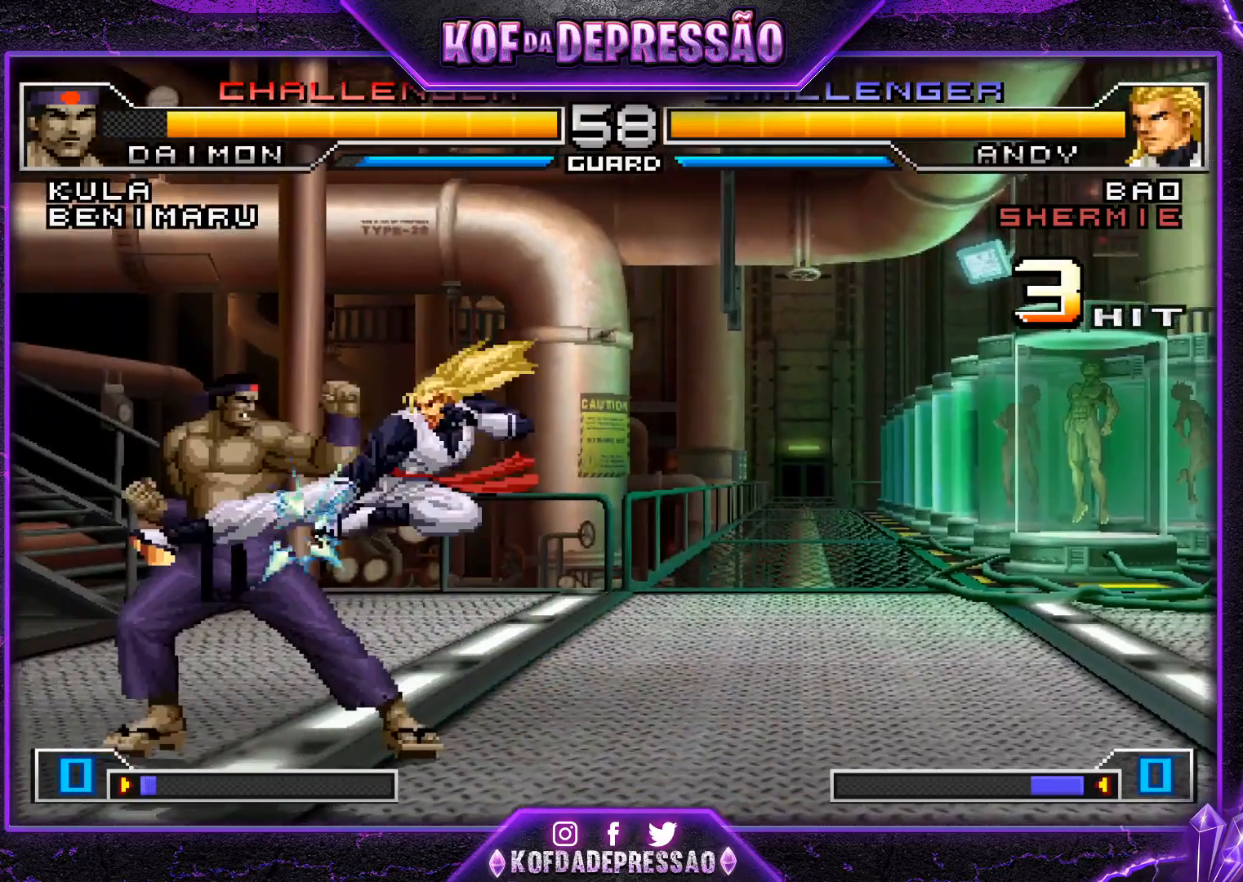
{"buttons": [], "left_stick": "down-left", "events": [[100, "left_stick", "down"], [200, "left_stick", "right"], [234, "R1", "down"], [367, "R1", "up"], [384, "left_stick", "down-left"]]}
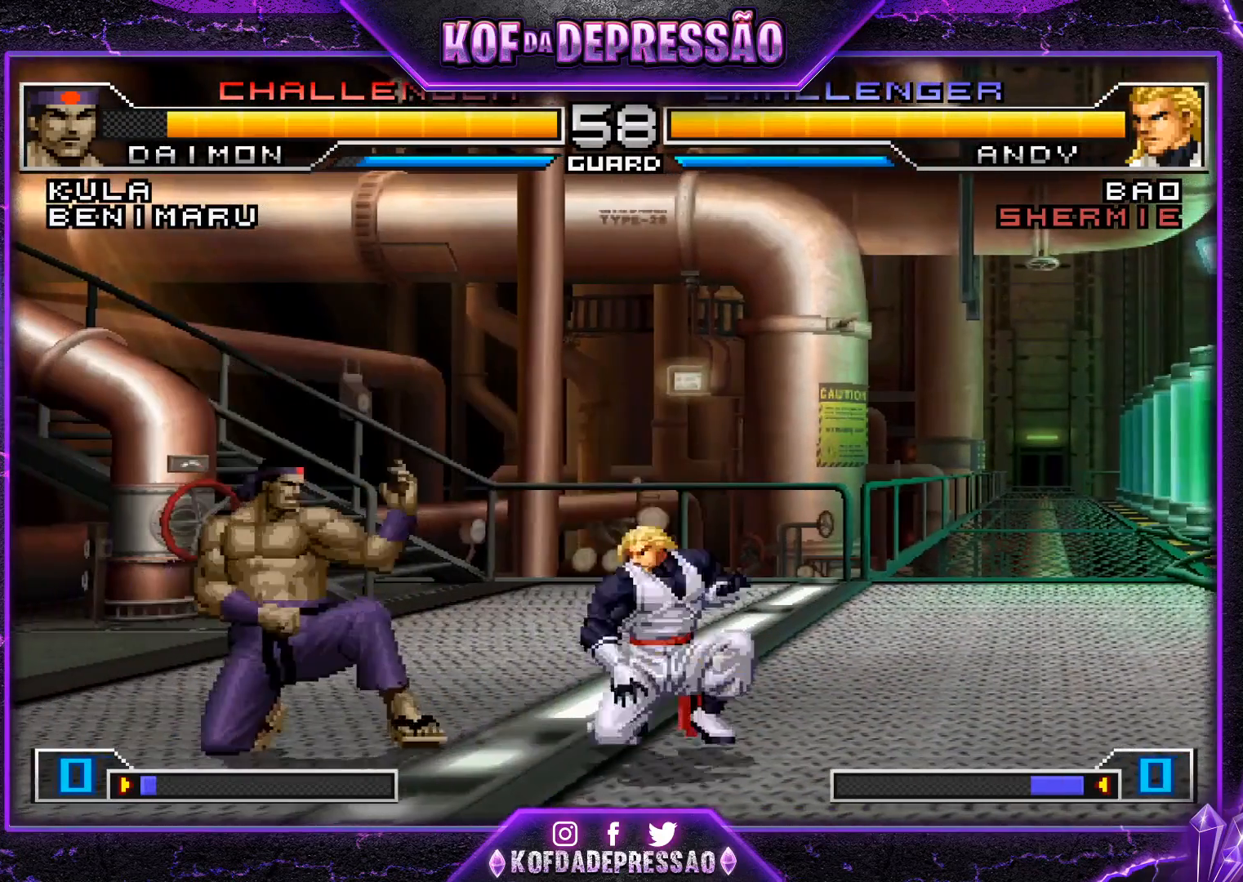
{"buttons": ["CROSS", "R1"], "left_stick": "down-left", "events": [[417, "CROSS", "down"], [417, "R1", "down"]]}
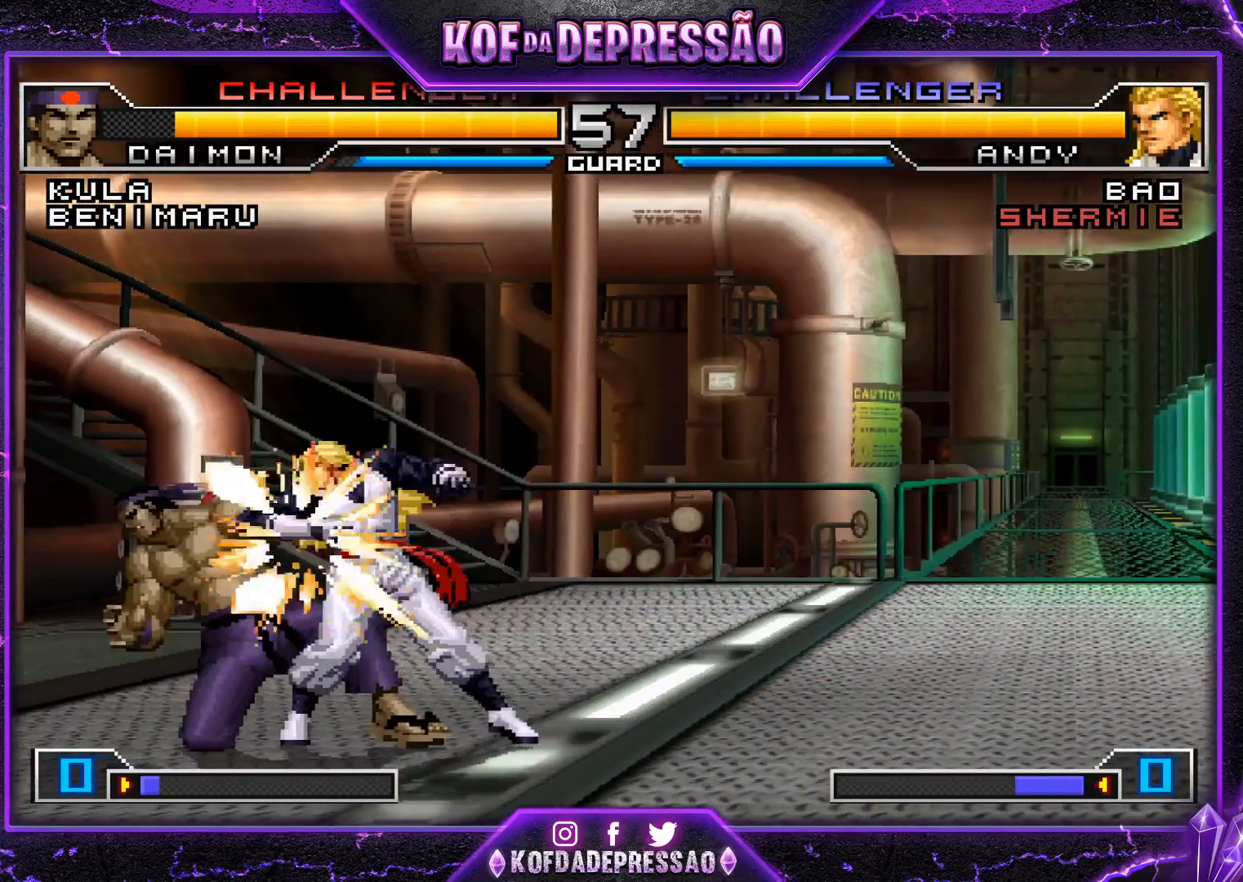
{"buttons": [], "left_stick": "down-left", "events": [[50, "CROSS", "up"], [67, "R1", "up"]]}
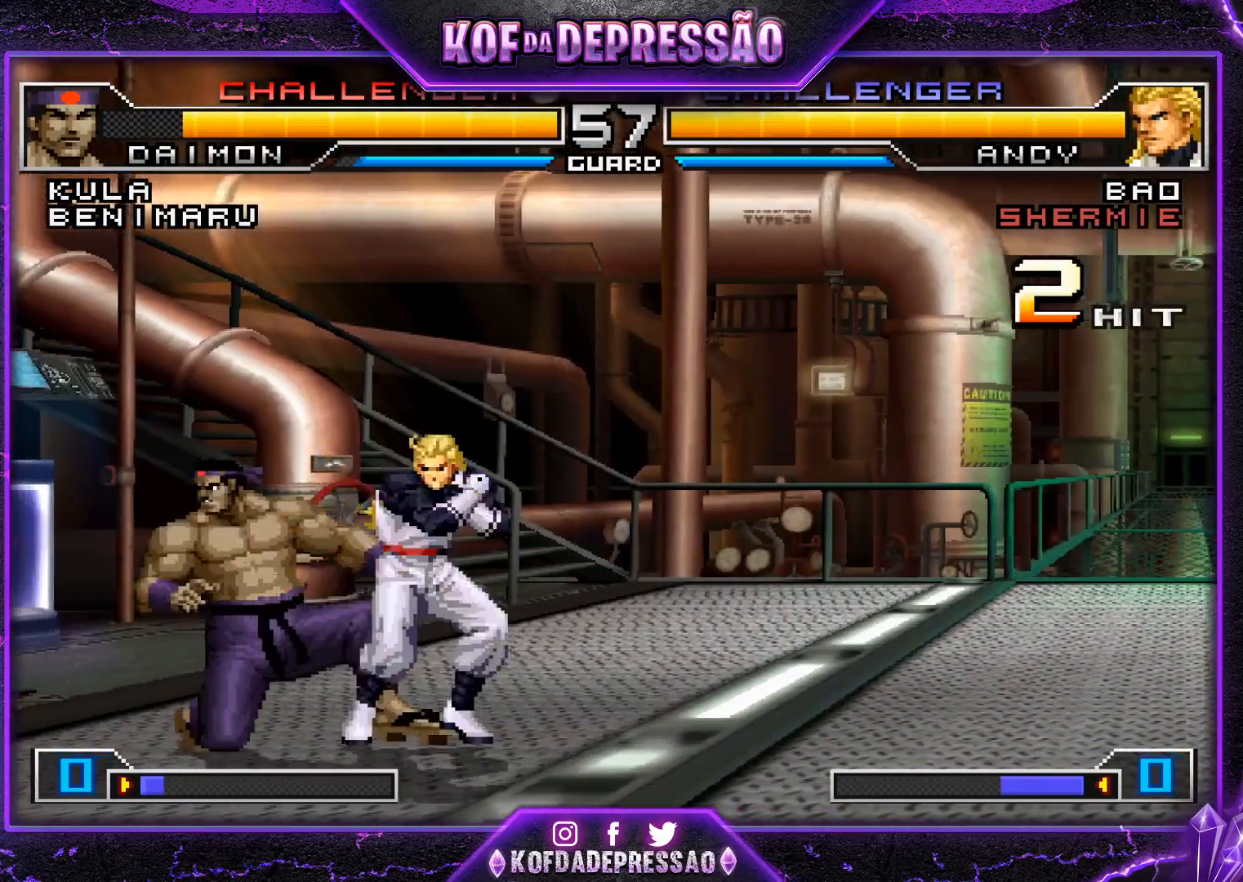
{"buttons": [], "left_stick": "center", "events": [[300, "left_stick", "center"]]}
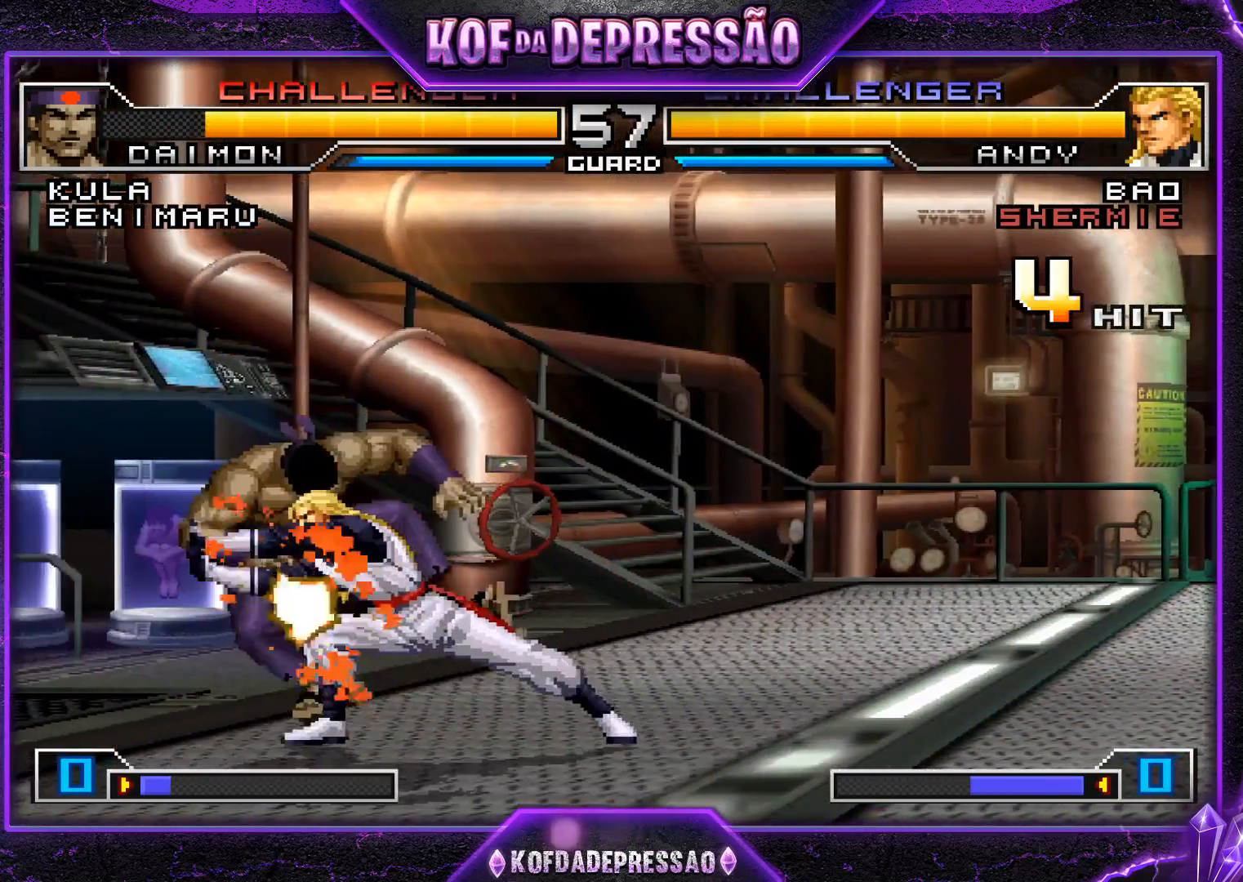
{"buttons": [], "left_stick": "center", "events": []}
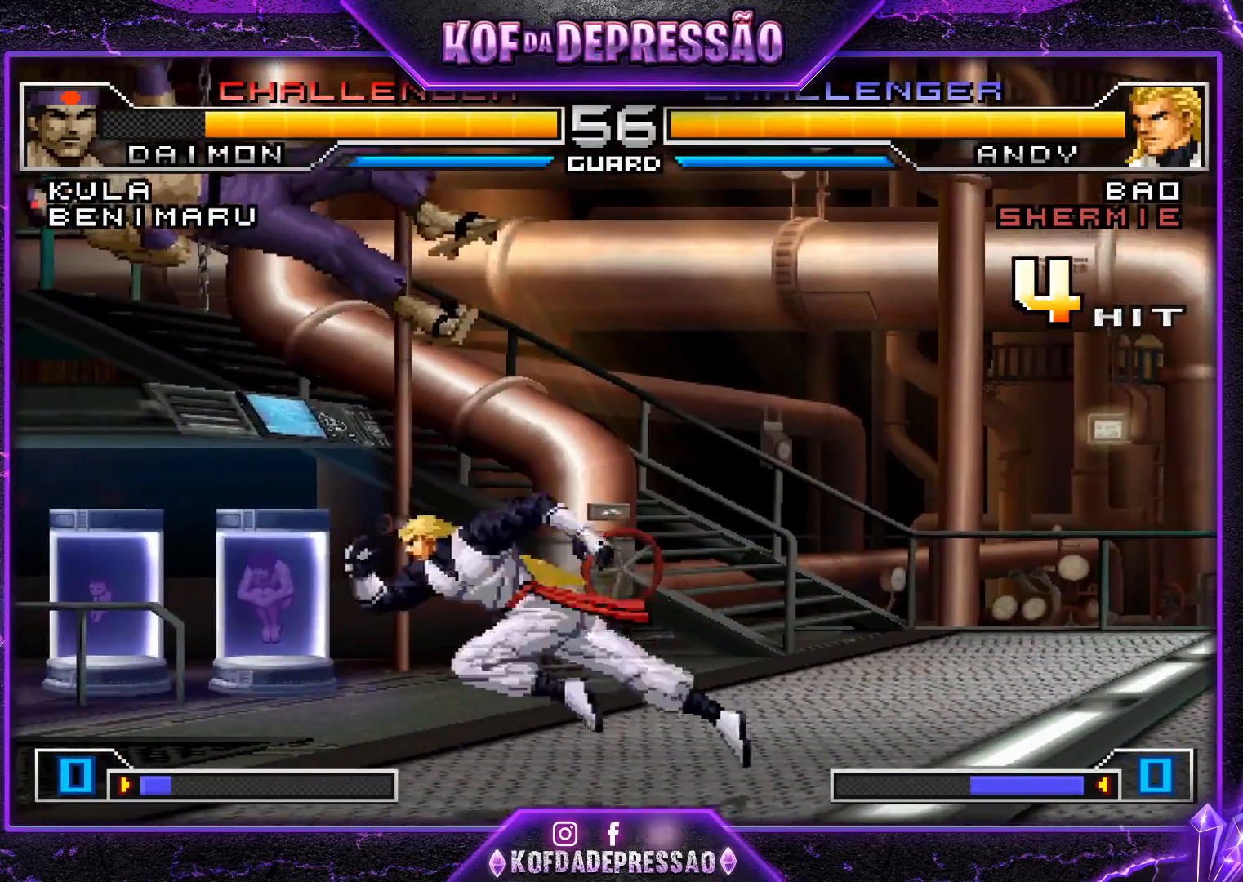
{"buttons": [], "left_stick": "center", "events": []}
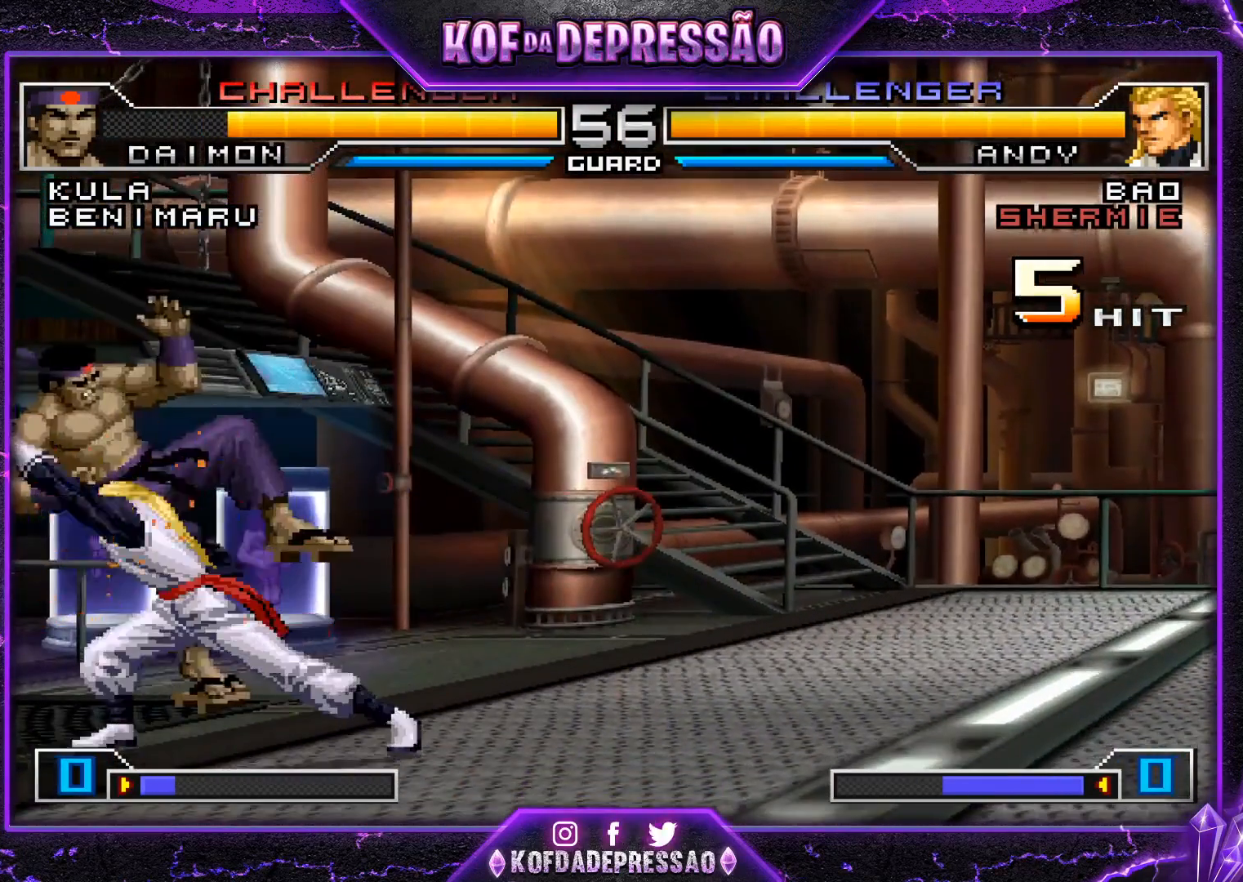
{"buttons": [], "left_stick": "center", "events": []}
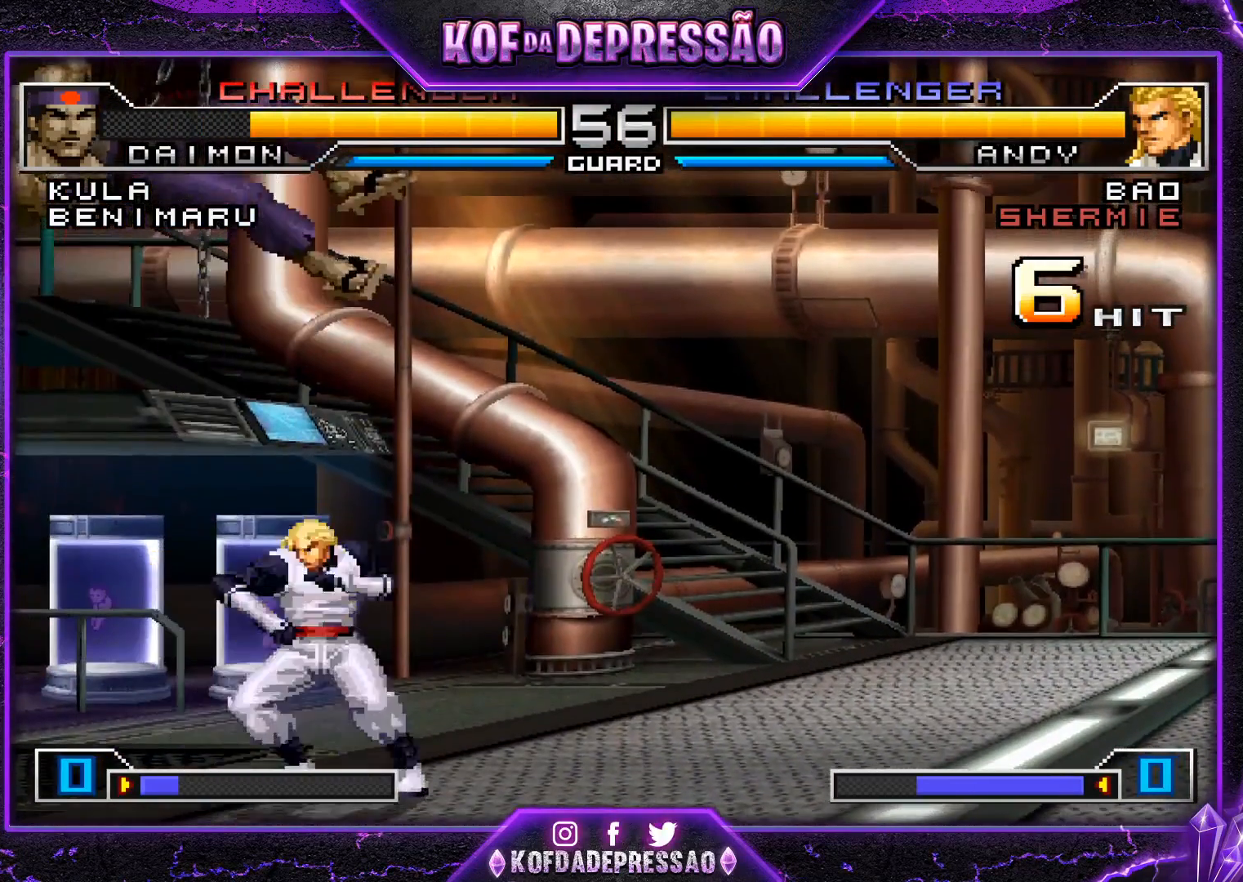
{"buttons": [], "left_stick": "center", "events": [[333, "SQUARE", "down"], [333, "TRIANGLE", "down"], [450, "SQUARE", "up"], [450, "TRIANGLE", "up"]]}
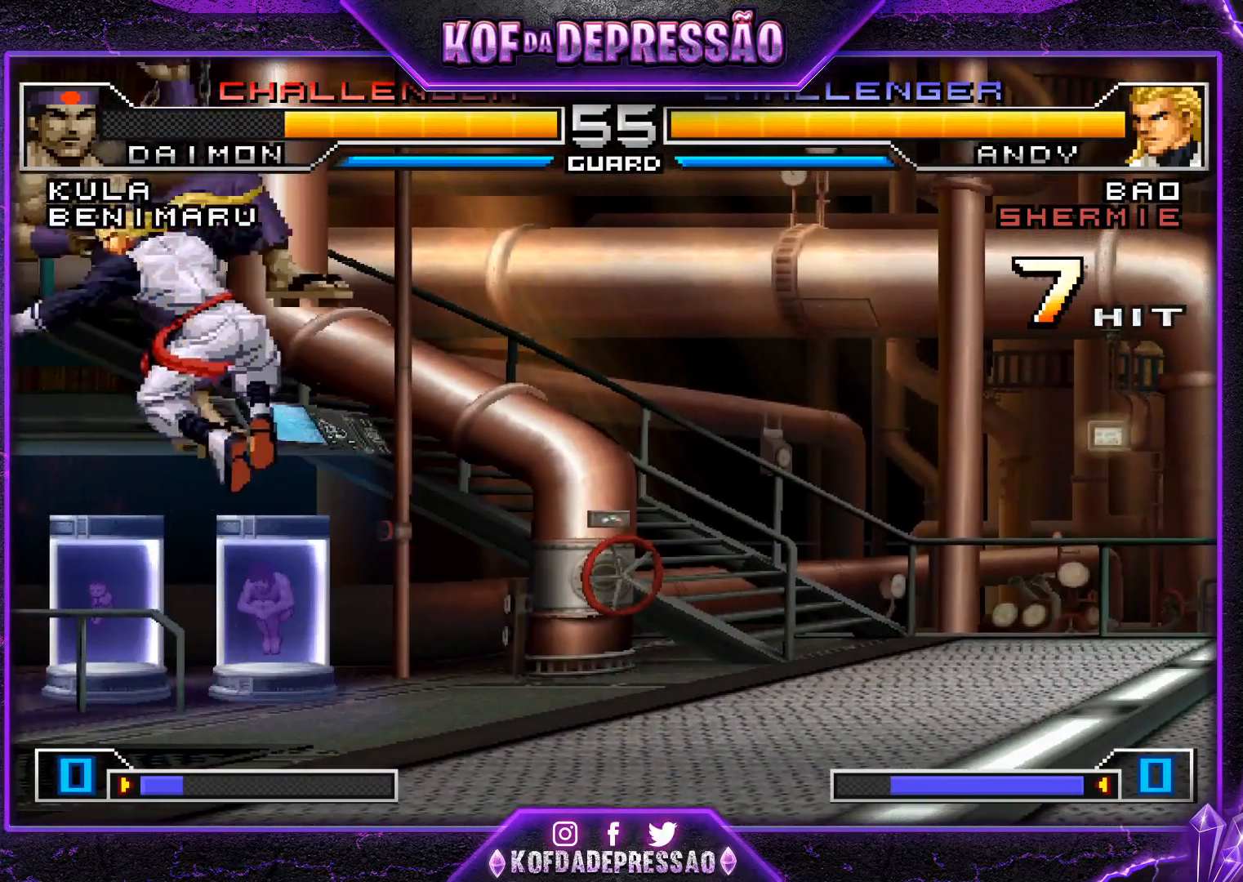
{"buttons": [], "left_stick": "down-right", "events": [[350, "left_stick", "left"], [451, "left_stick", "down"], [501, "left_stick", "down-right"]]}
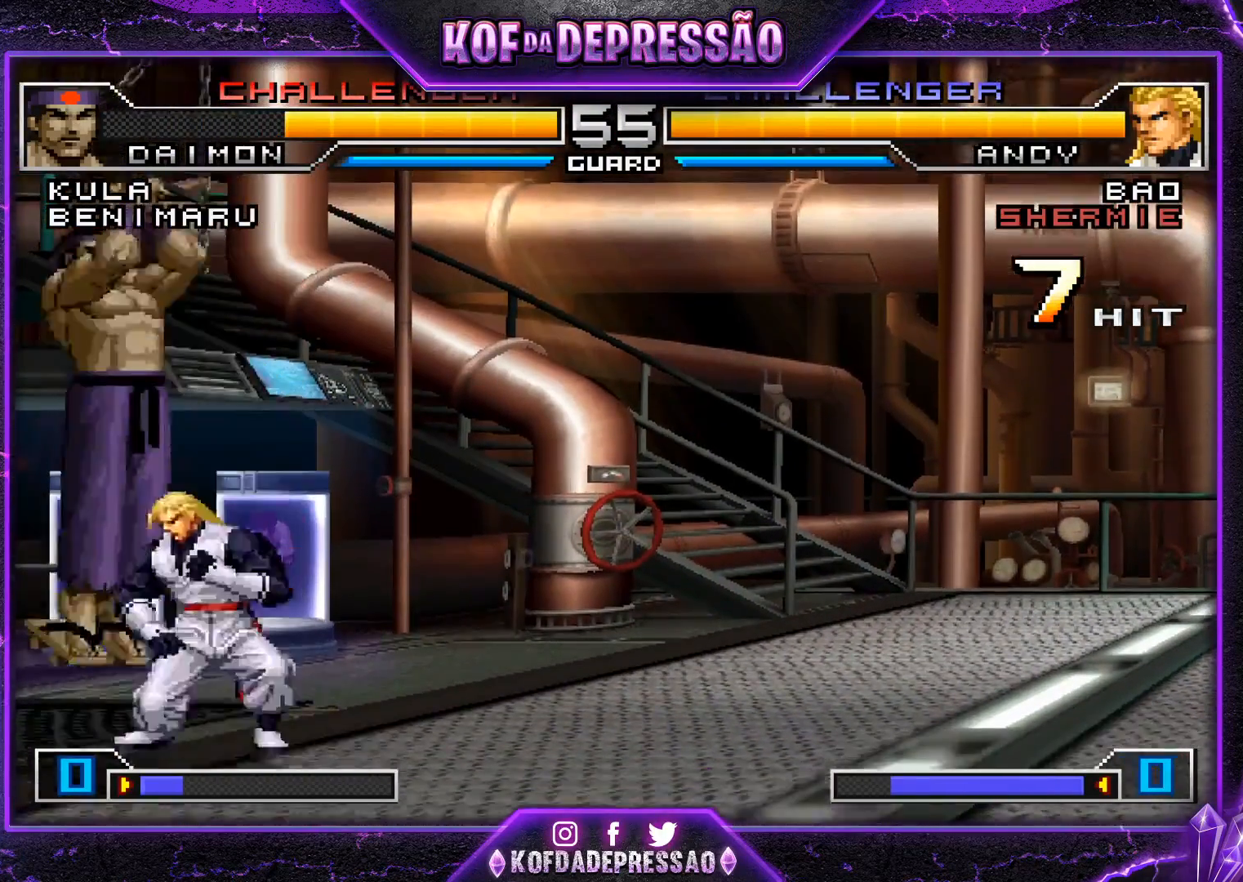
{"buttons": [], "left_stick": "down-left", "events": [[50, "SQUARE", "down"], [50, "left_stick", "right"], [100, "left_stick", "center"], [150, "SQUARE", "up"], [150, "left_stick", "left"], [200, "TRIANGLE", "down"], [216, "SQUARE", "down"], [250, "CROSS", "down"], [300, "TRIANGLE", "up"], [350, "SQUARE", "up"], [400, "CROSS", "up"], [467, "left_stick", "down-left"]]}